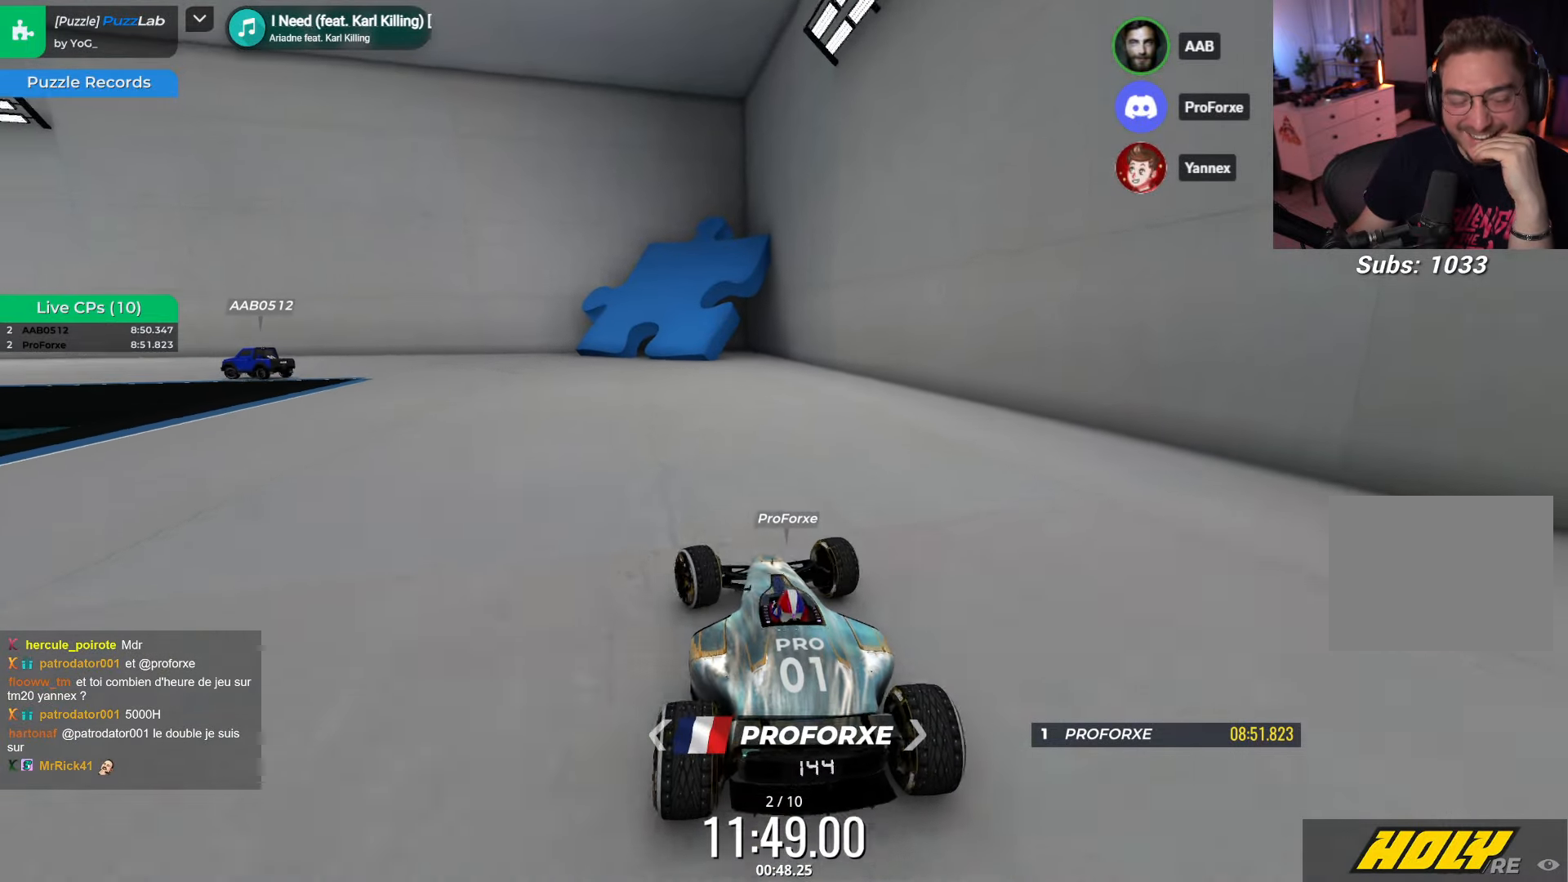
Gameplay with keyboard; each line is a JSON object with the keys held at the frame after it. "events" lists presses ("down") and releases ("up") of "down", "left", "right" and "up" between this image and that frame as [ms after this image, input, new state], when the widget could be followed in between. No other keys are recorded. Mouse input is not recorded.
{"keys": ["down", "left", "up"], "events": [[67, "left", "up"], [150, "left", "down"], [434, "down", "down"]]}
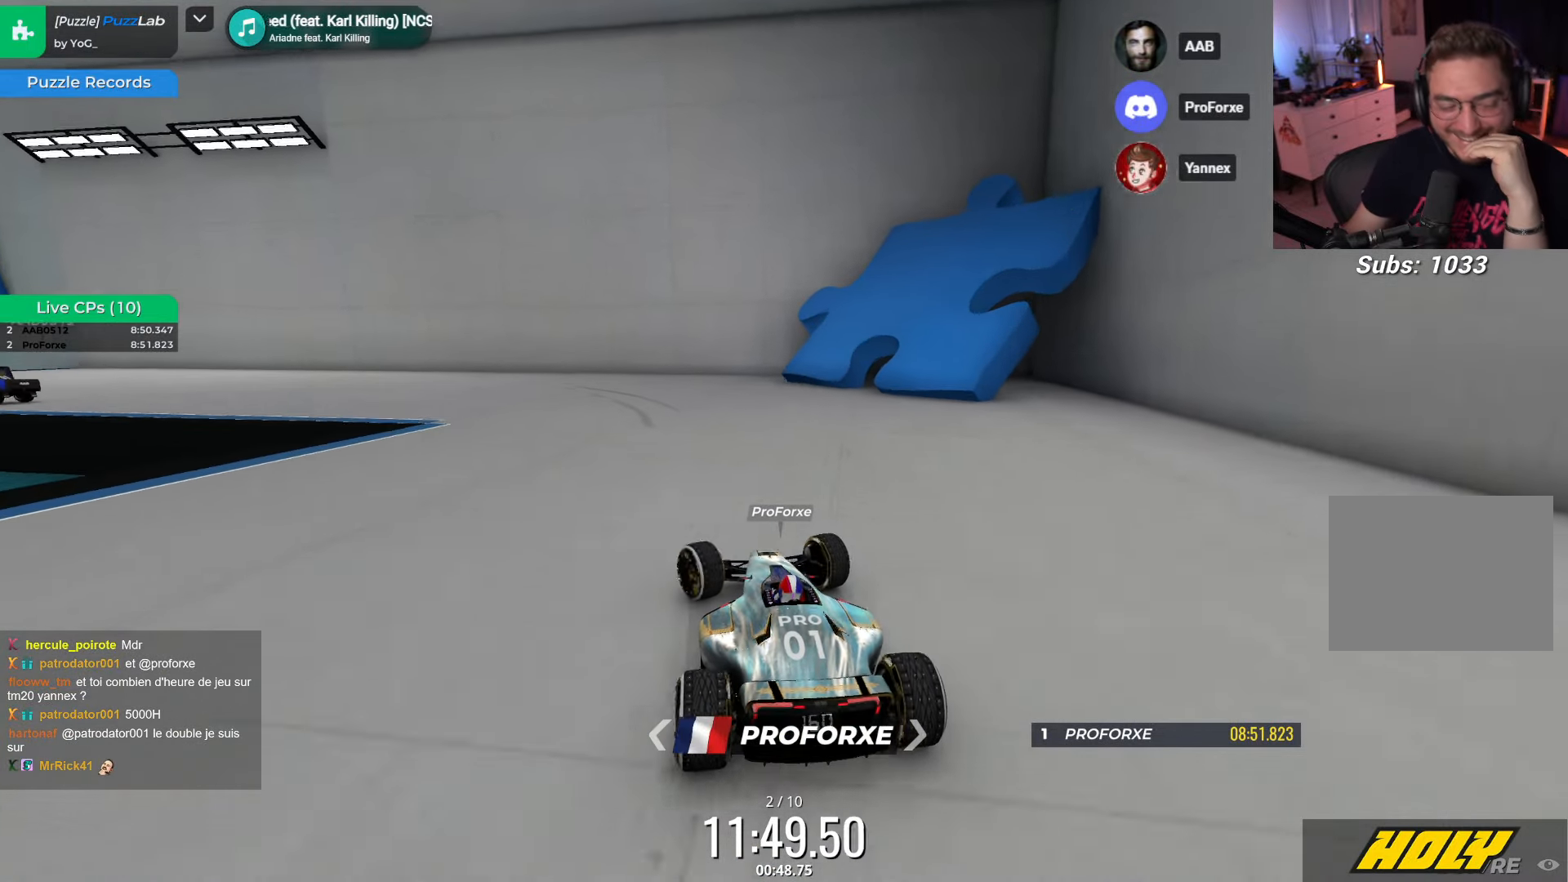
{"keys": ["down", "left", "up"], "events": []}
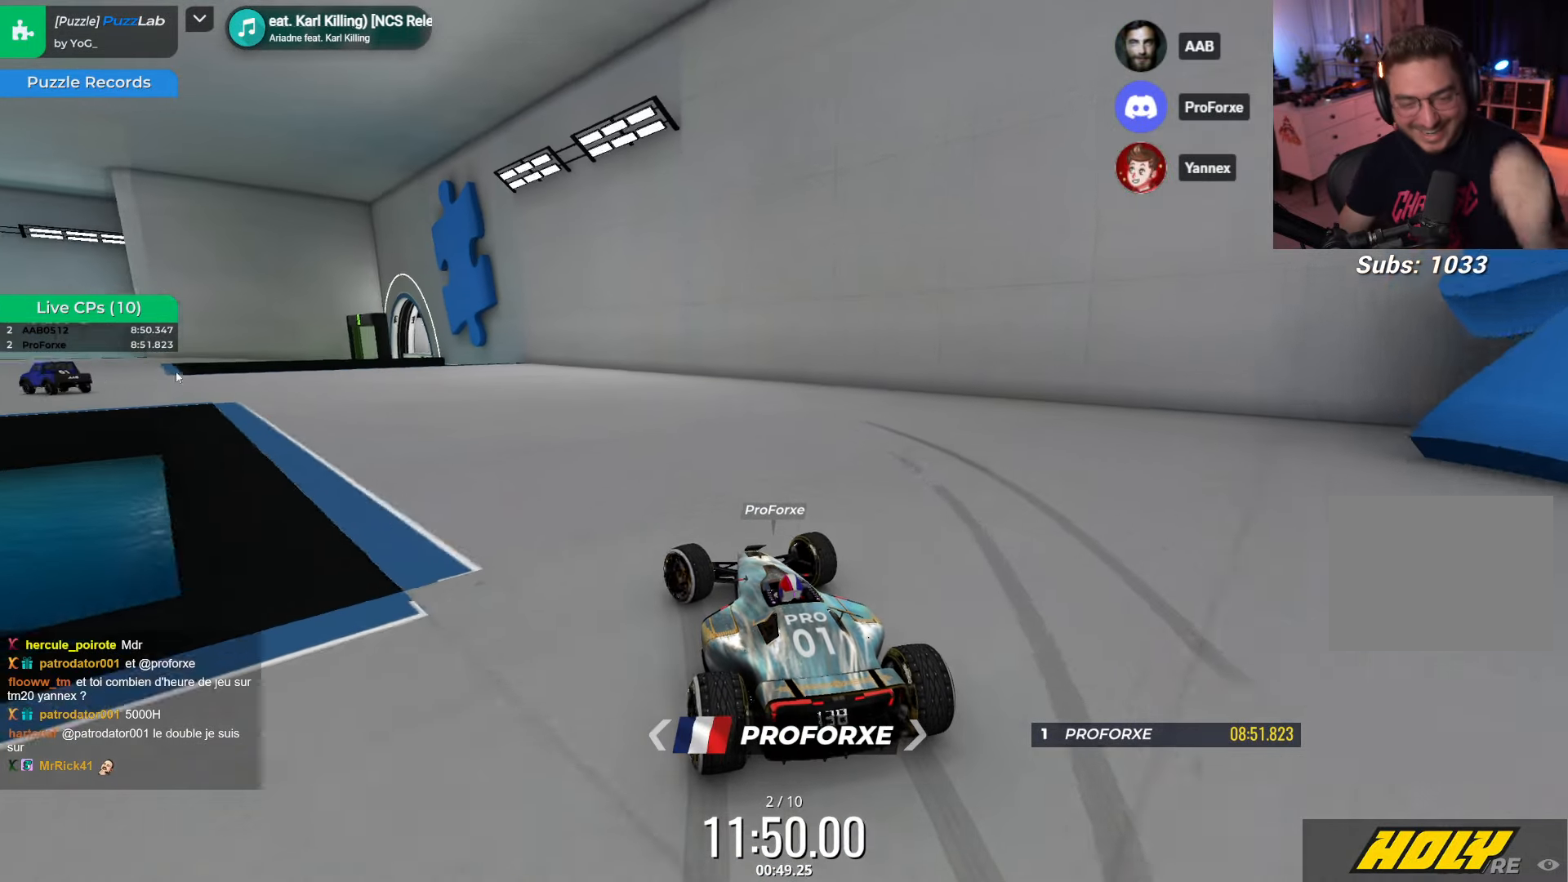
{"keys": ["up"], "events": [[100, "down", "up"], [450, "left", "up"]]}
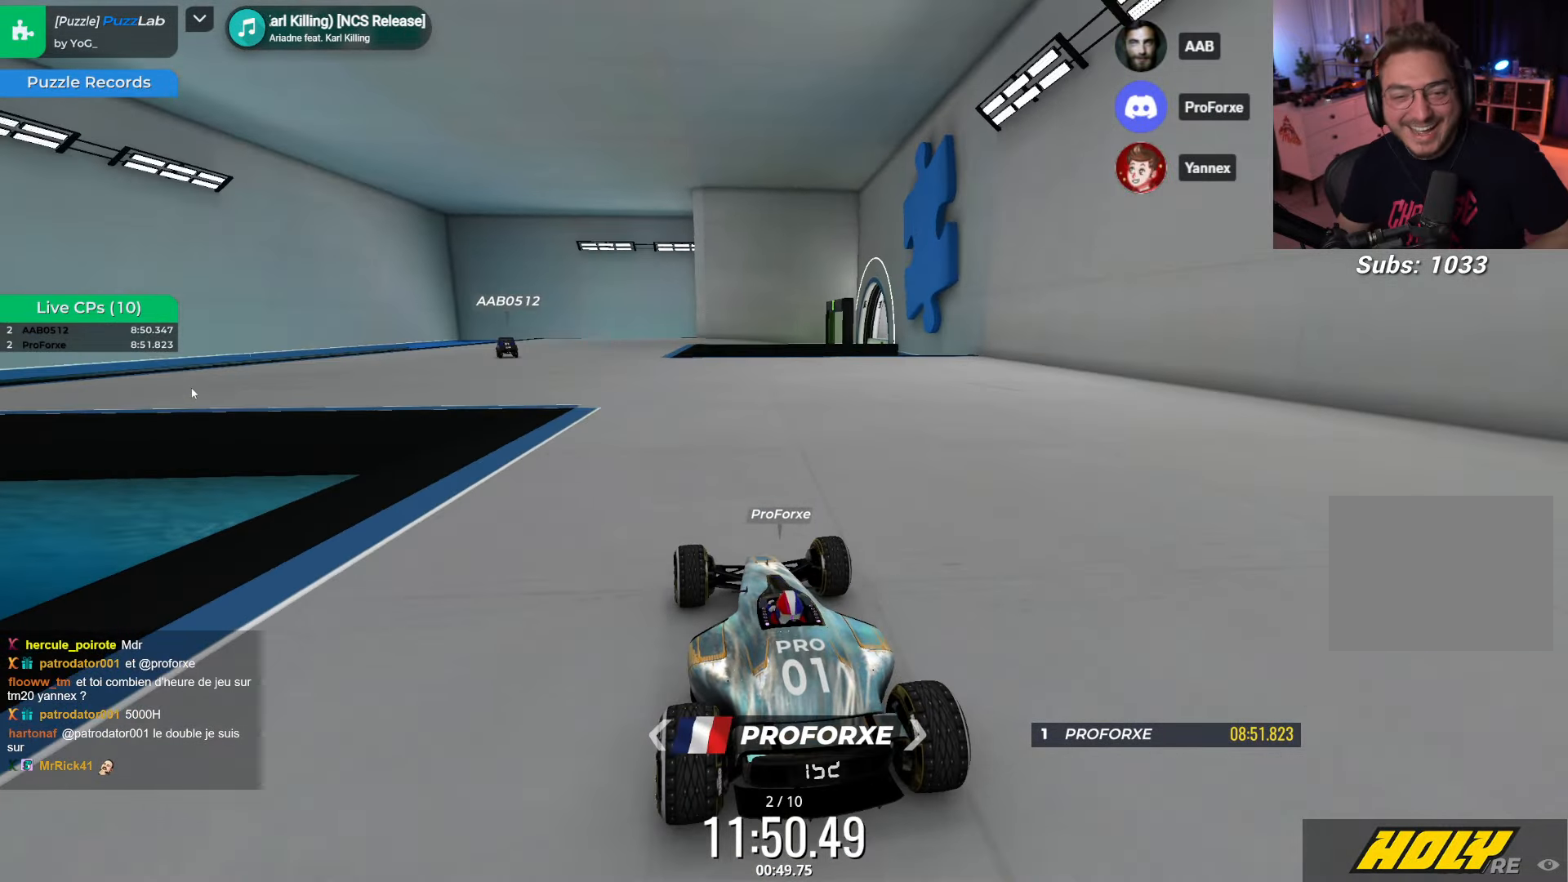
{"keys": ["left", "up"], "events": [[50, "left", "down"]]}
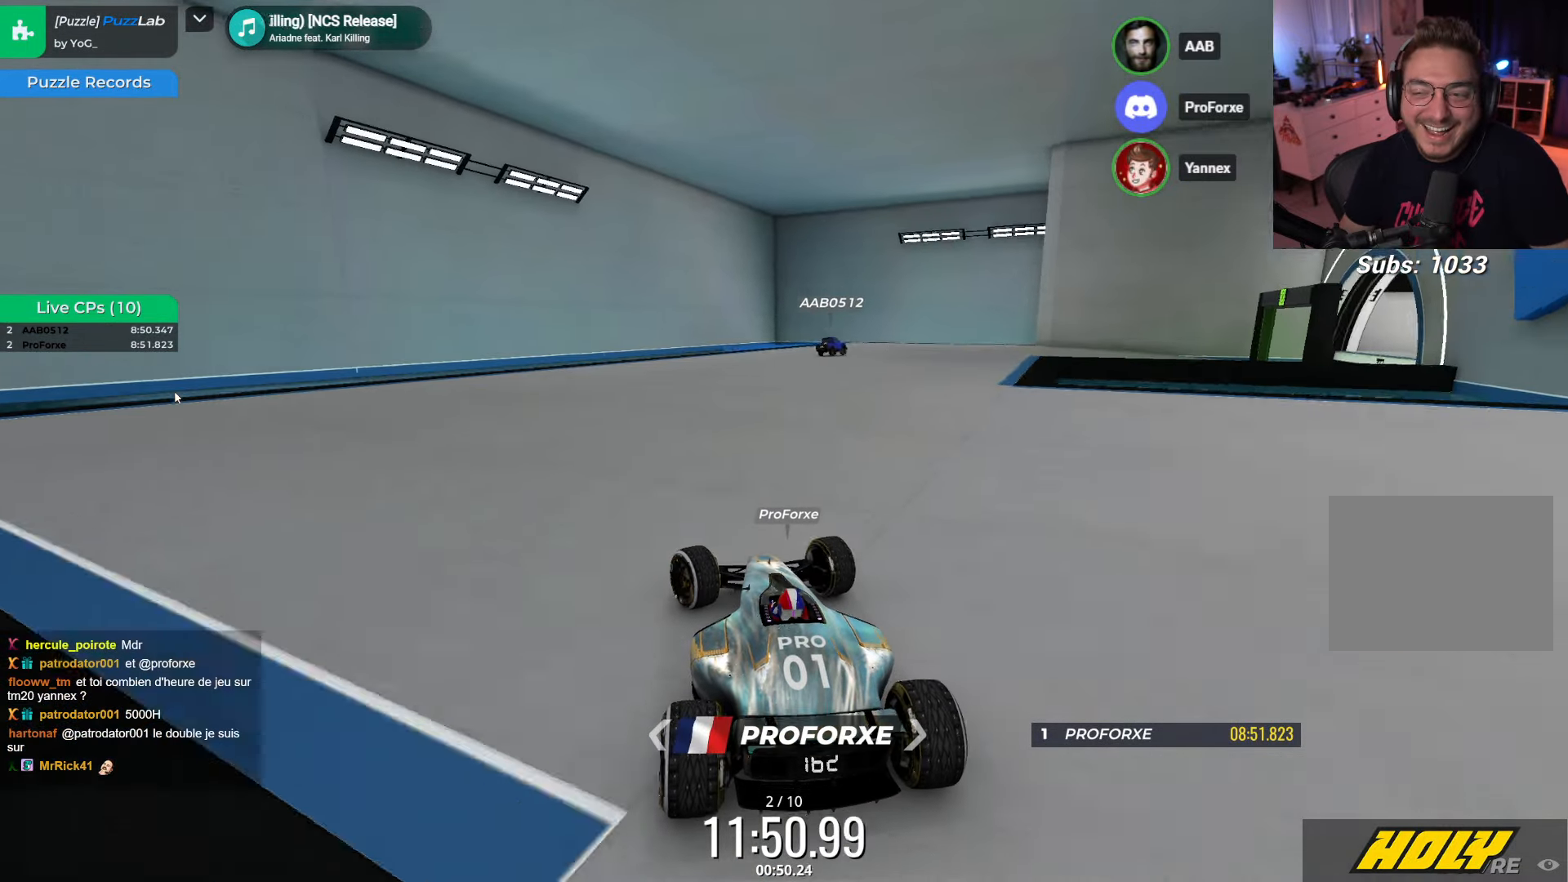
{"keys": ["down", "right", "up"], "events": [[167, "left", "up"], [234, "right", "down"], [434, "down", "down"]]}
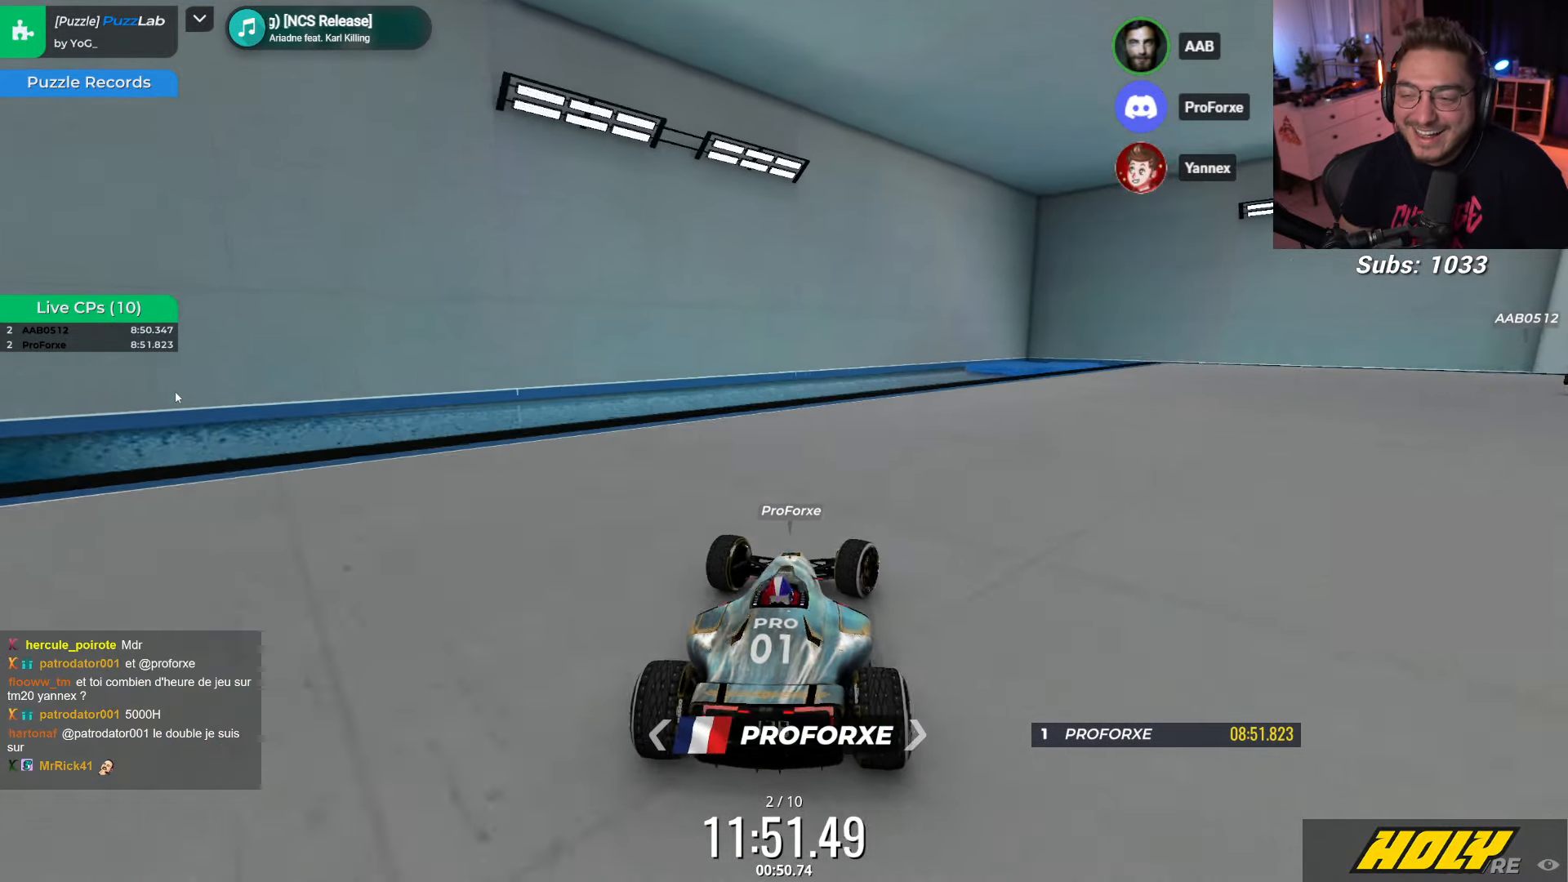
{"keys": ["right"], "events": [[50, "up", "up"], [484, "down", "up"]]}
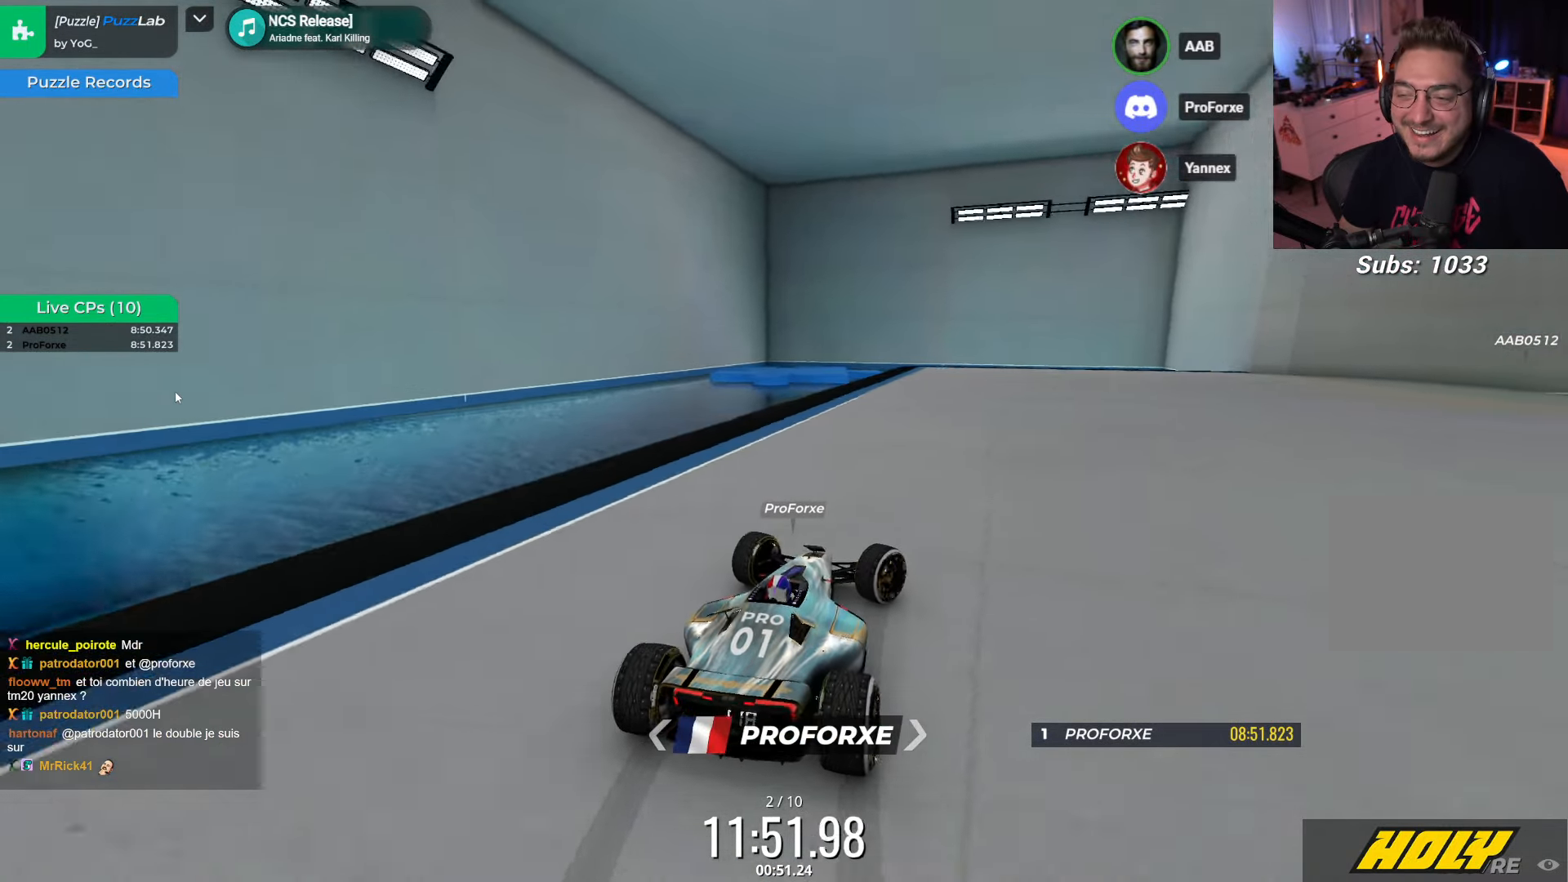
{"keys": [], "events": [[34, "up", "down"], [400, "up", "up"], [500, "right", "up"]]}
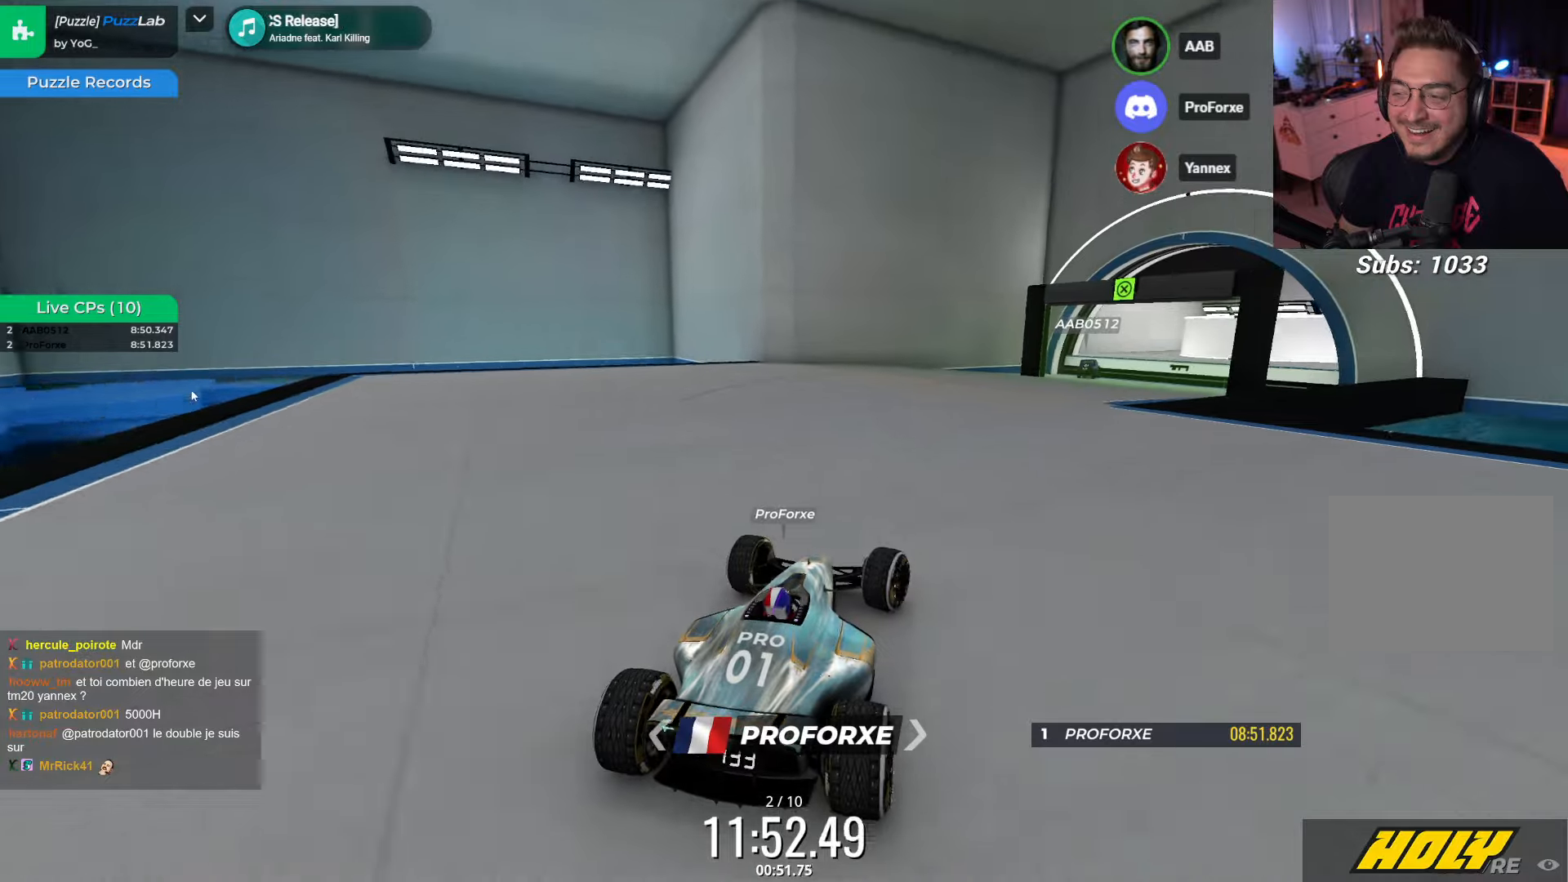
{"keys": ["right"], "events": [[50, "left", "down"], [183, "left", "up"], [366, "right", "down"]]}
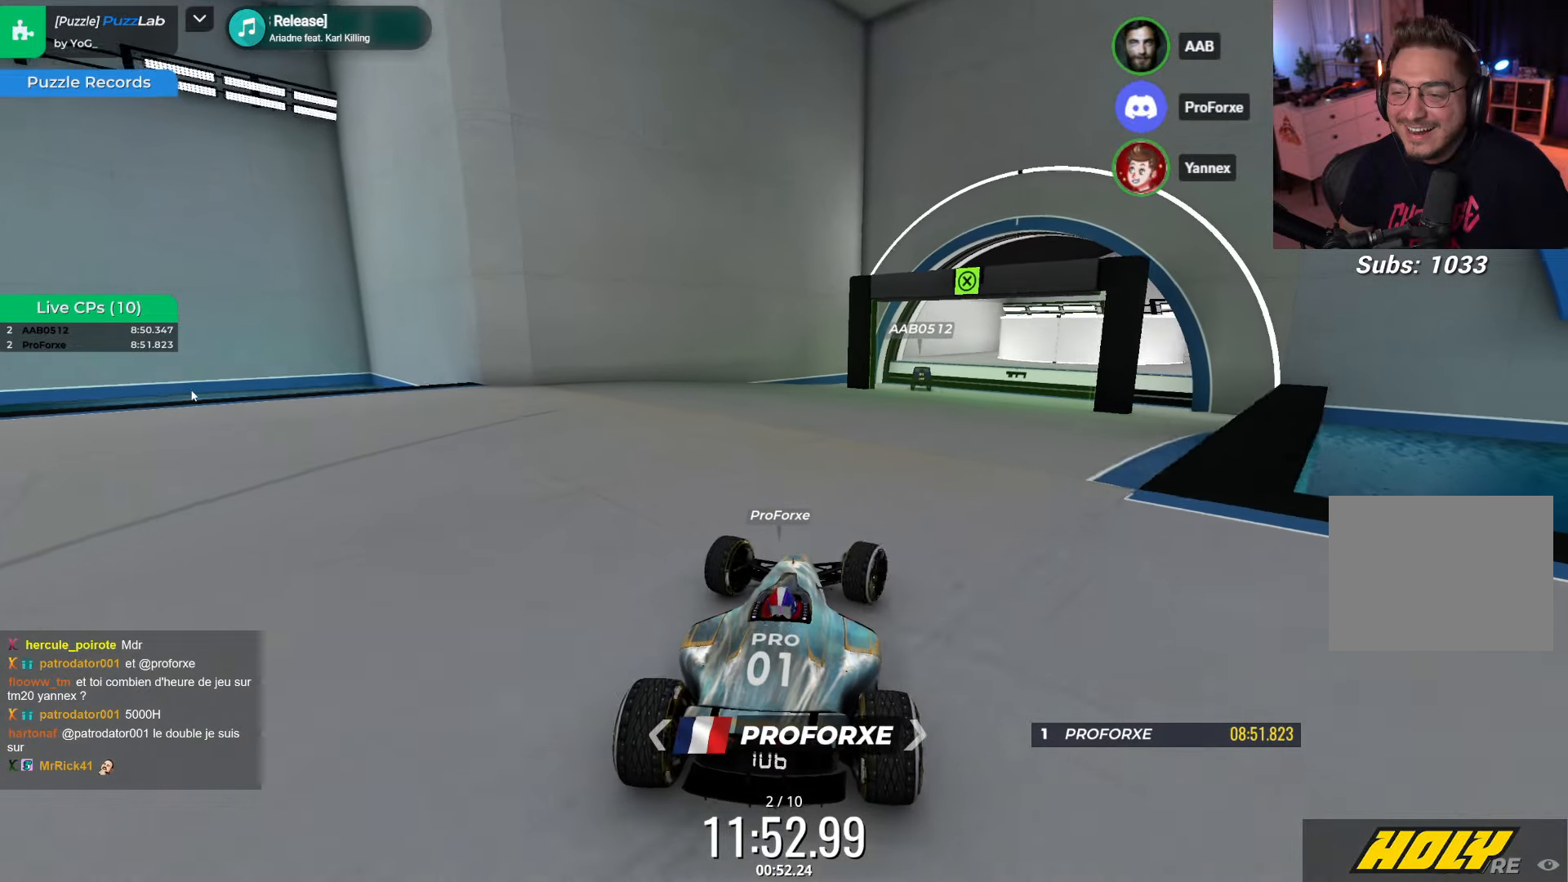
{"keys": ["down"], "events": [[33, "down", "down"], [100, "right", "up"], [300, "left", "down"], [433, "left", "up"]]}
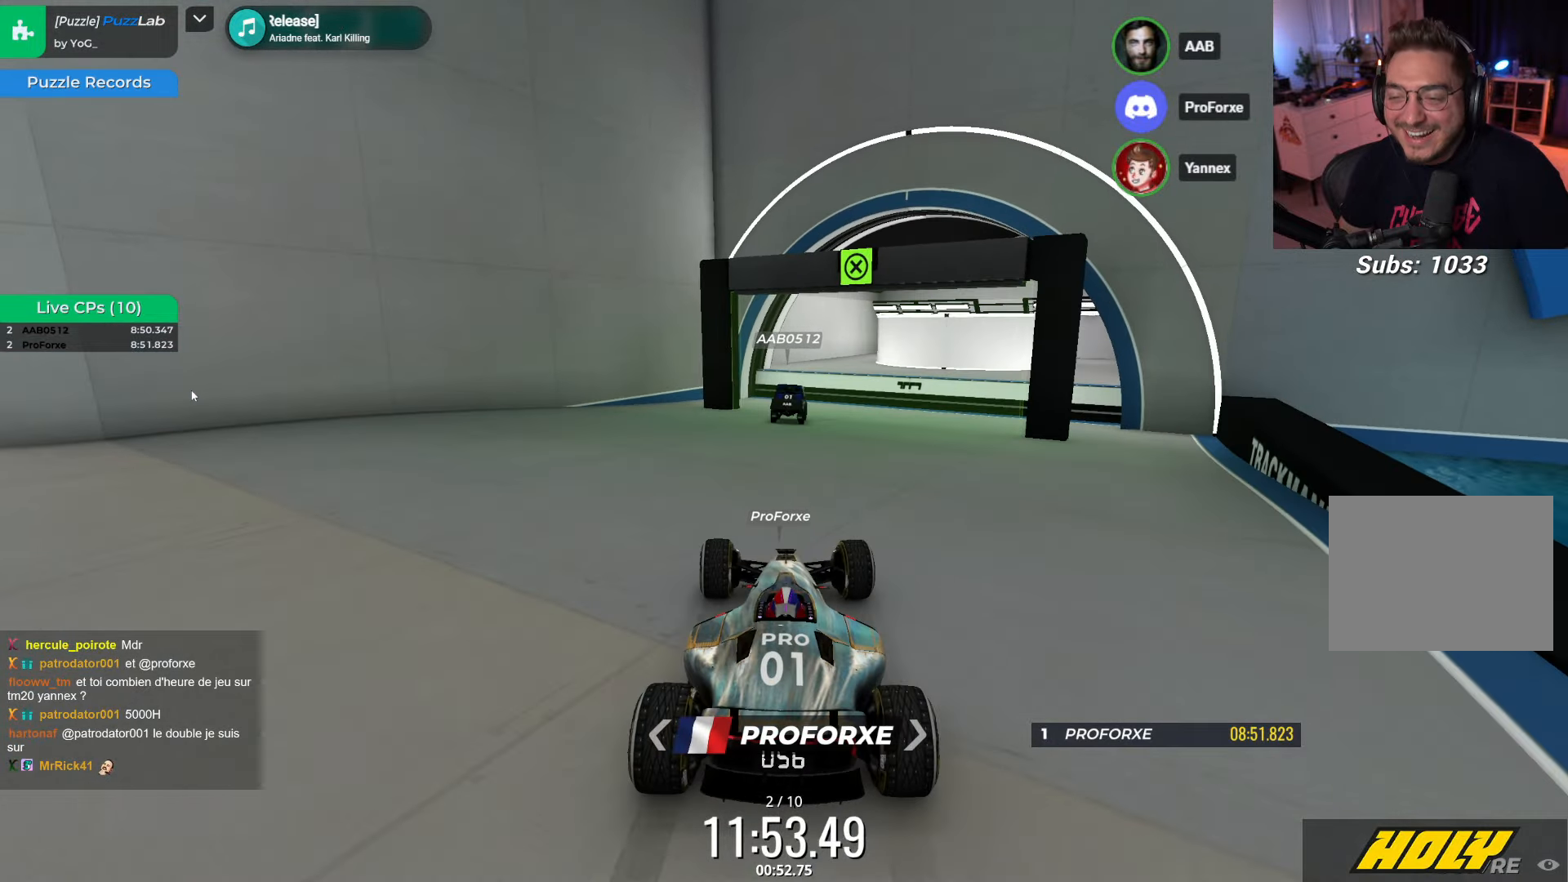
{"keys": ["down"], "events": []}
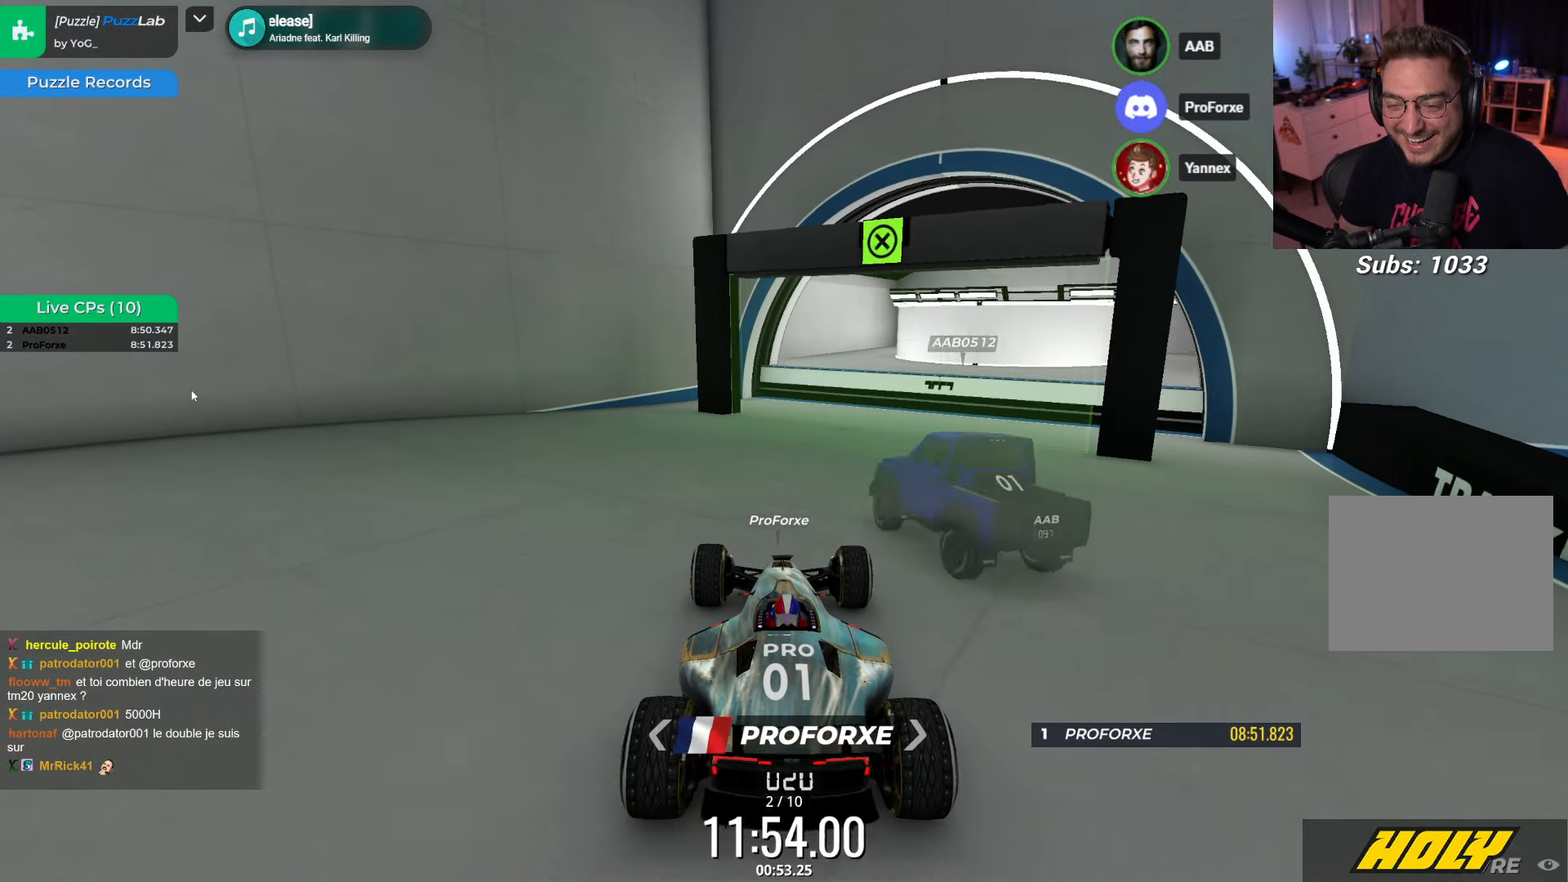
{"keys": ["down"], "events": []}
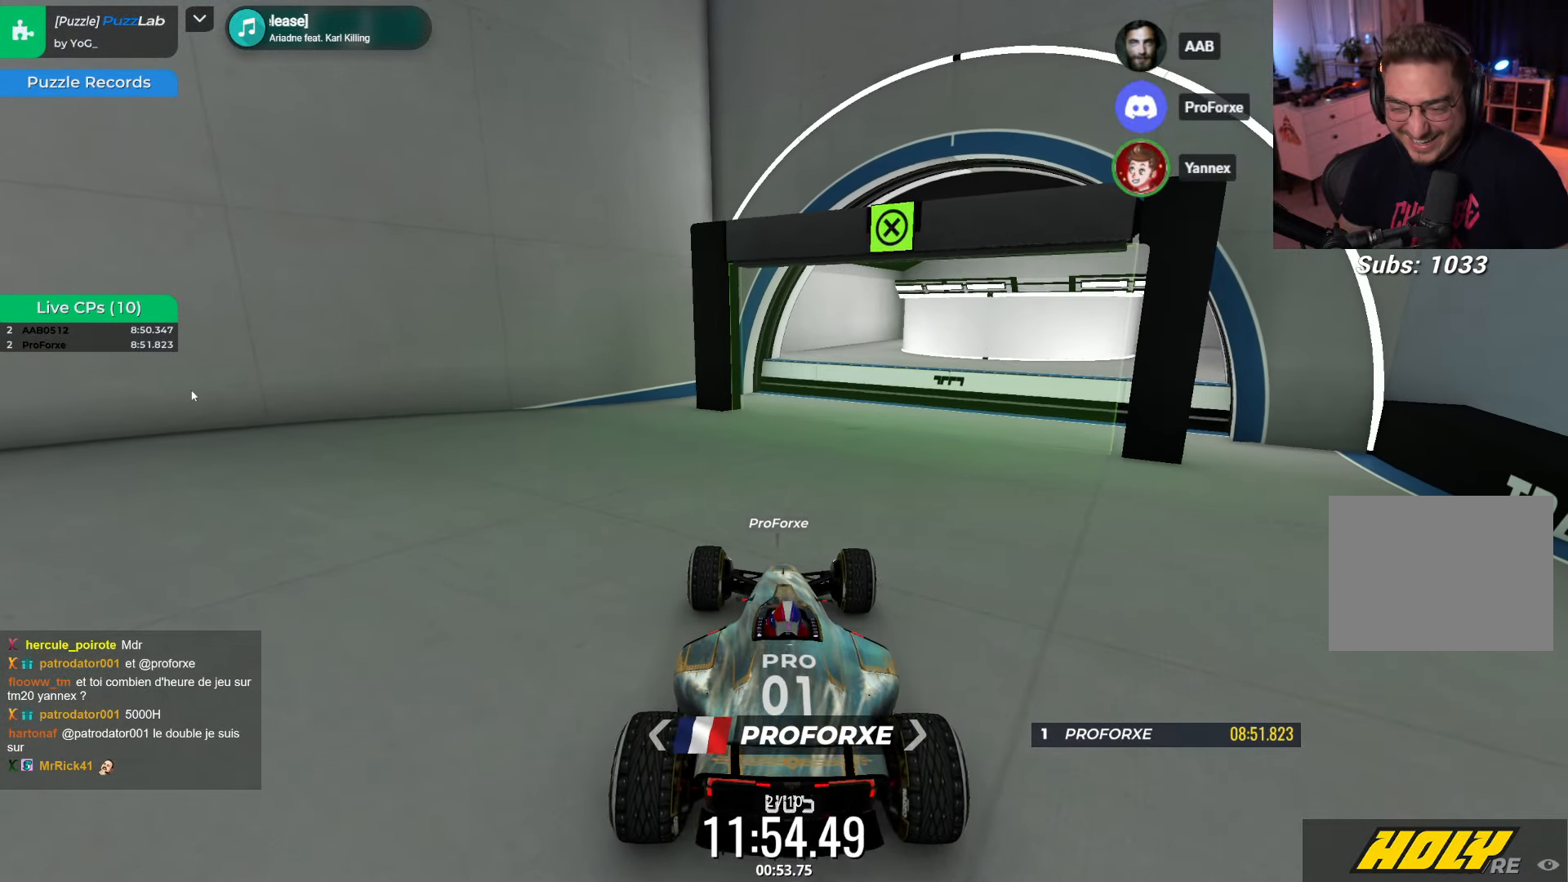
{"keys": [], "events": [[33, "down", "up"]]}
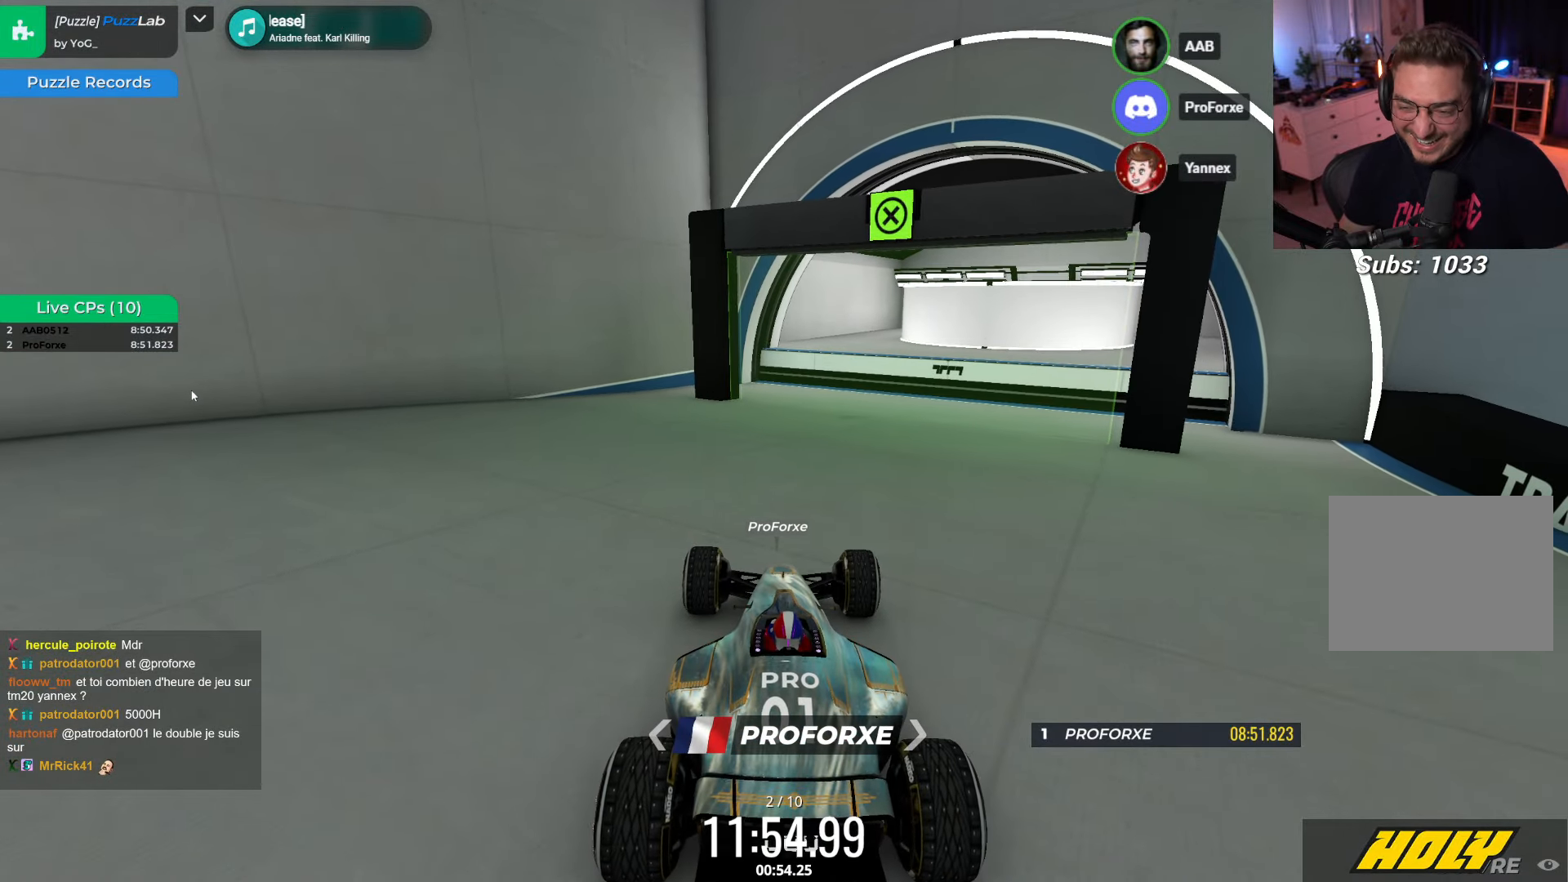
{"keys": [], "events": []}
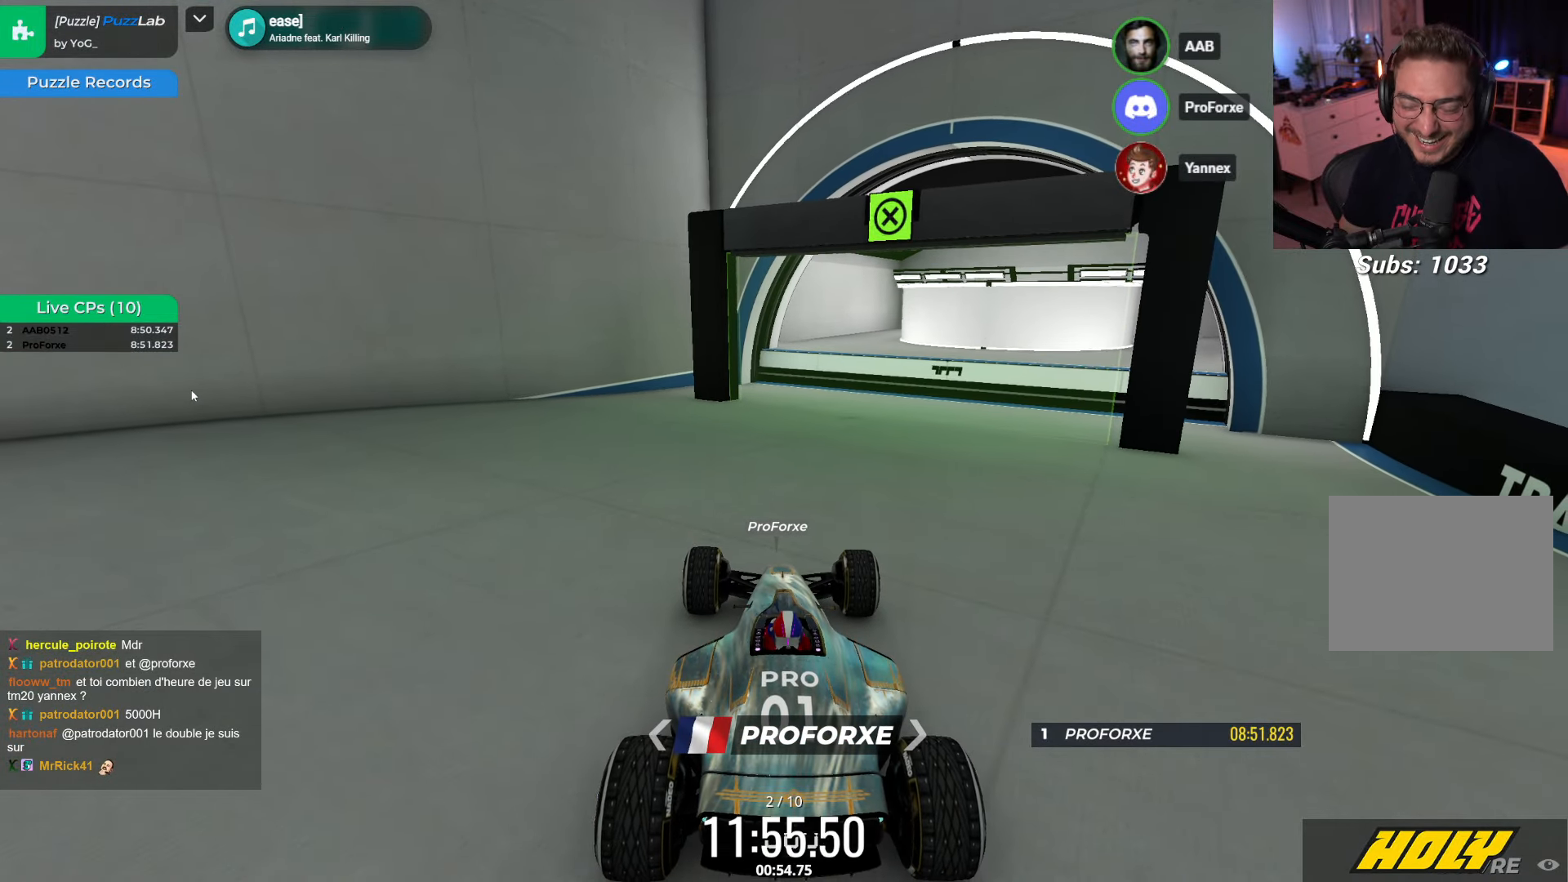
{"keys": ["right", "up"], "events": [[250, "right", "down"], [450, "up", "down"]]}
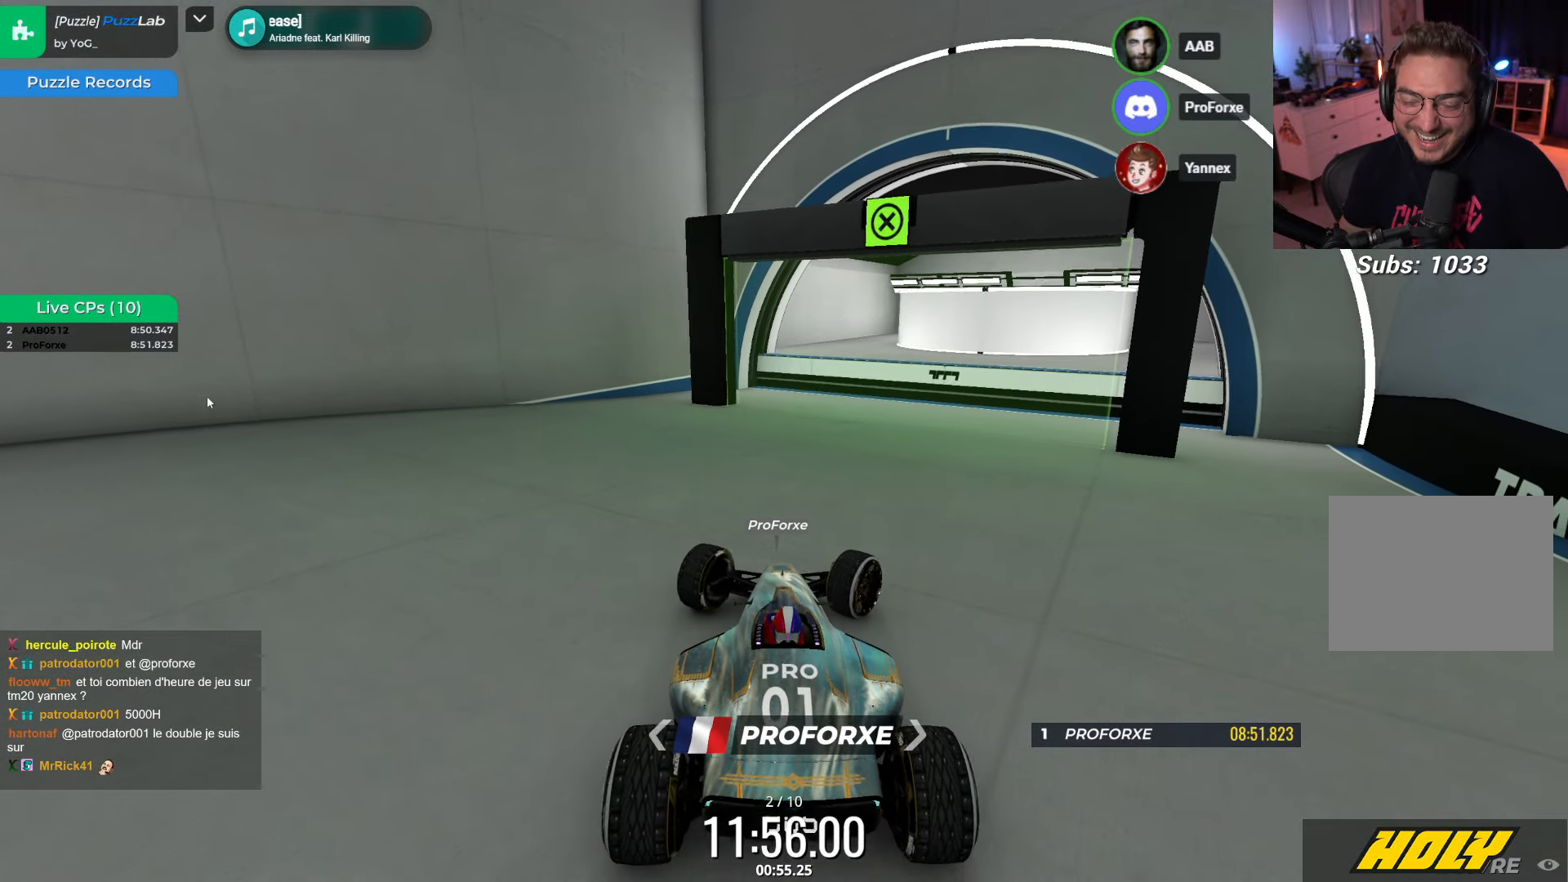
{"keys": ["right"], "events": [[416, "up", "up"]]}
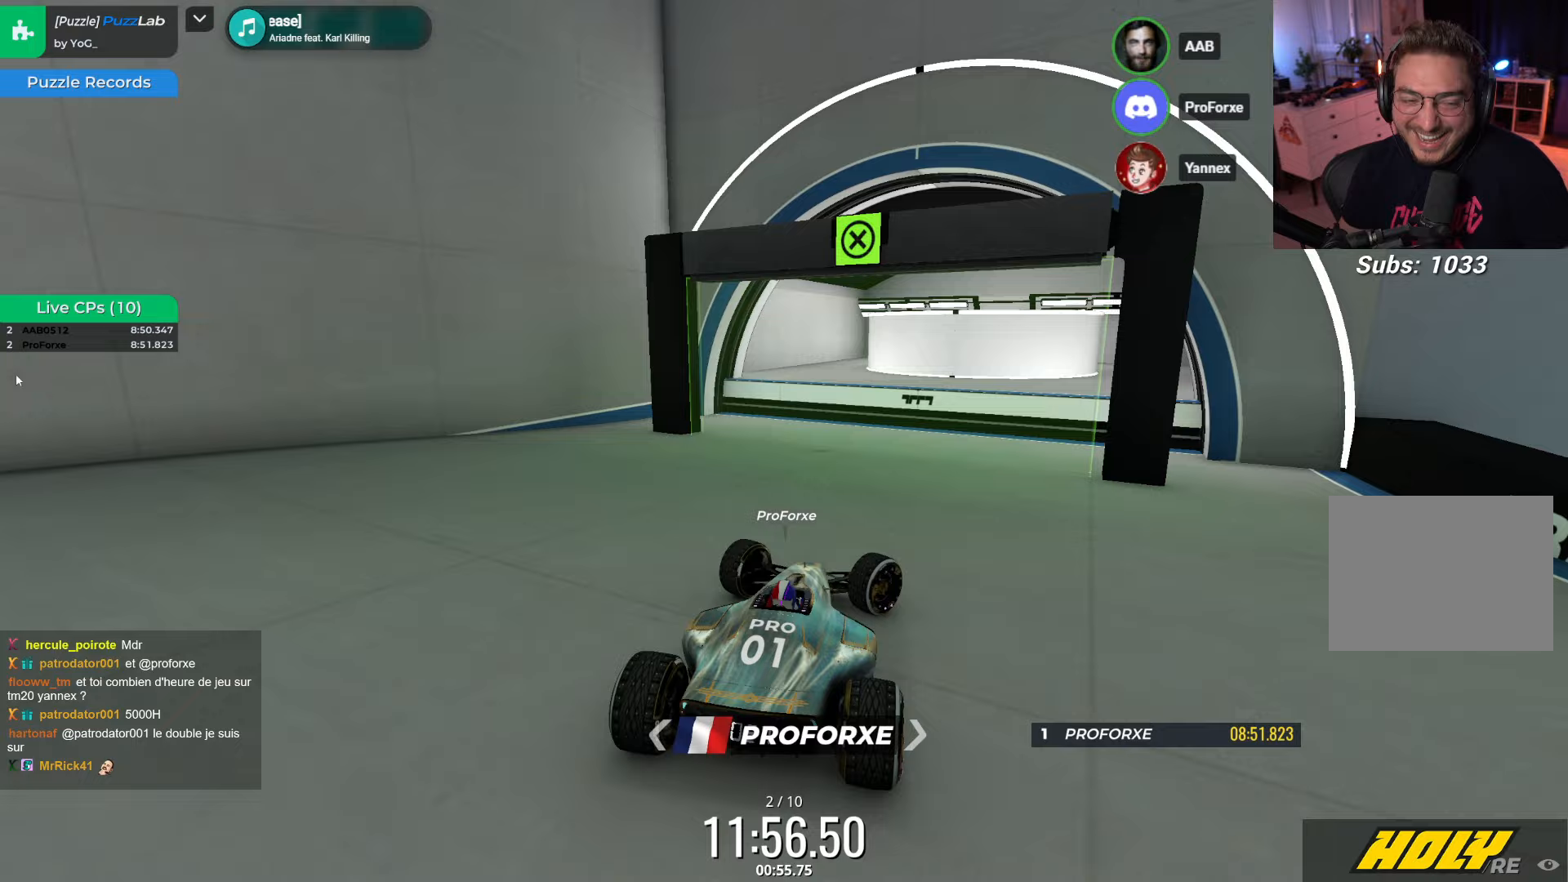
{"keys": ["right"], "events": []}
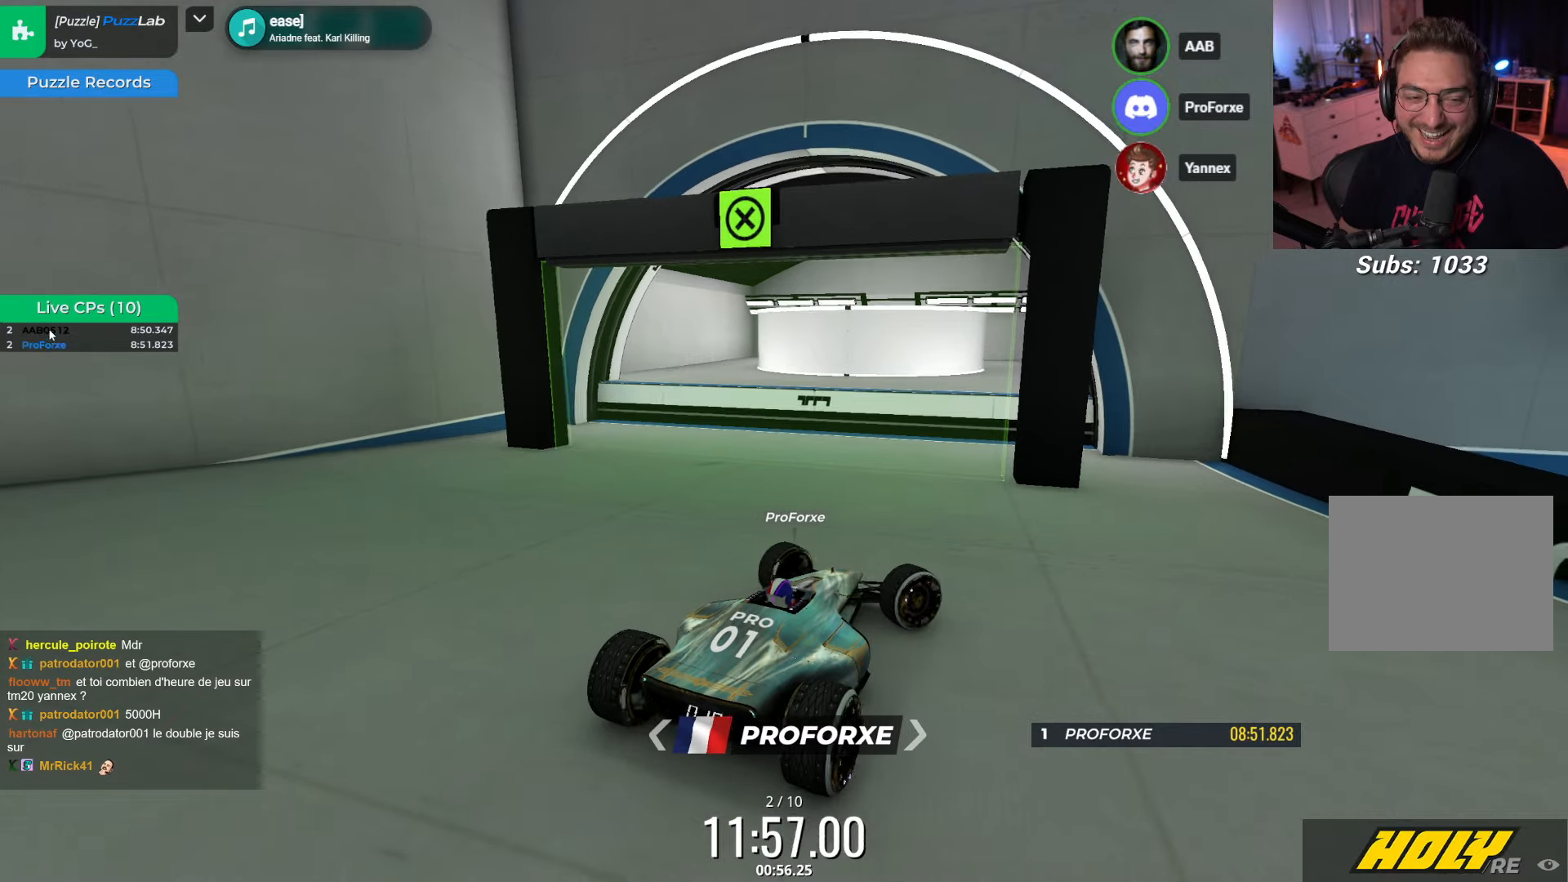
{"keys": ["down", "left"], "events": [[33, "right", "up"], [100, "left", "down"], [100, "up", "down"], [183, "down", "down"], [183, "up", "up"]]}
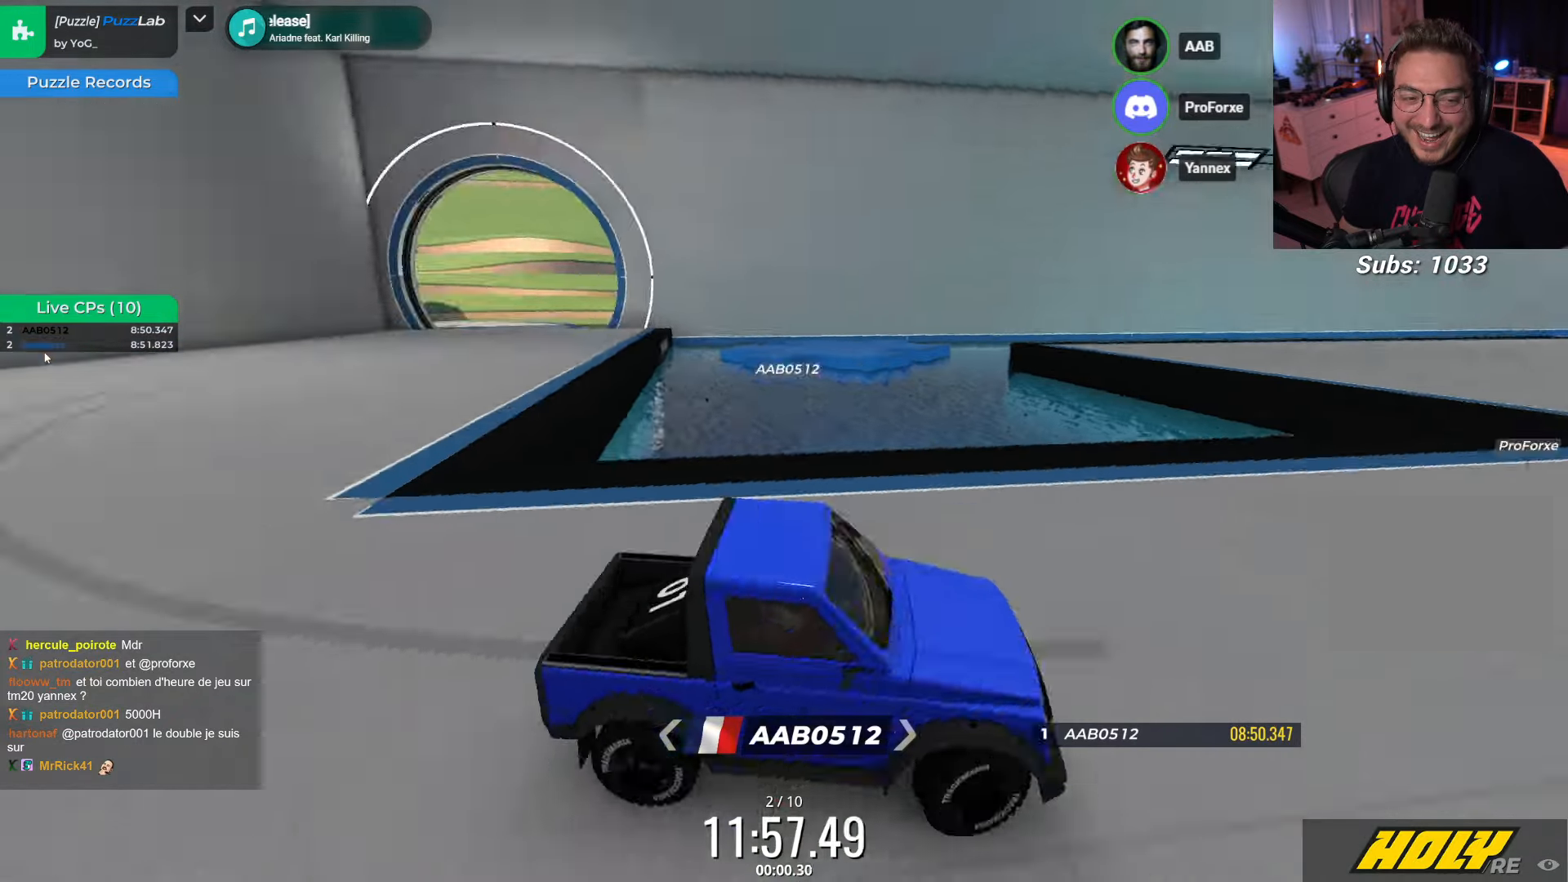
{"keys": ["down", "left"], "events": []}
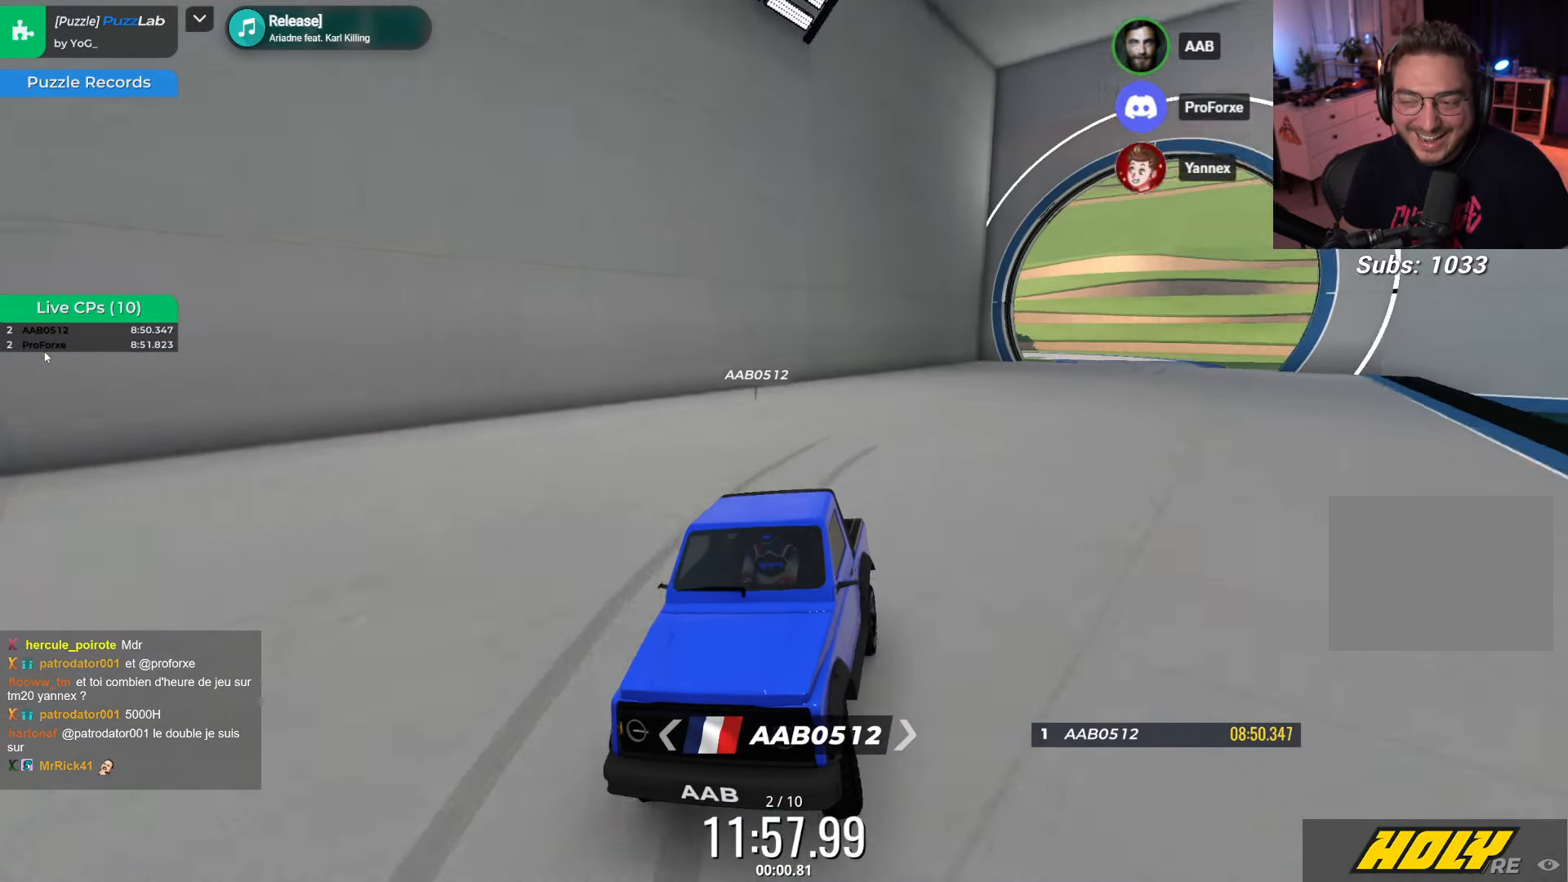
{"keys": ["down"], "events": [[367, "left", "up"]]}
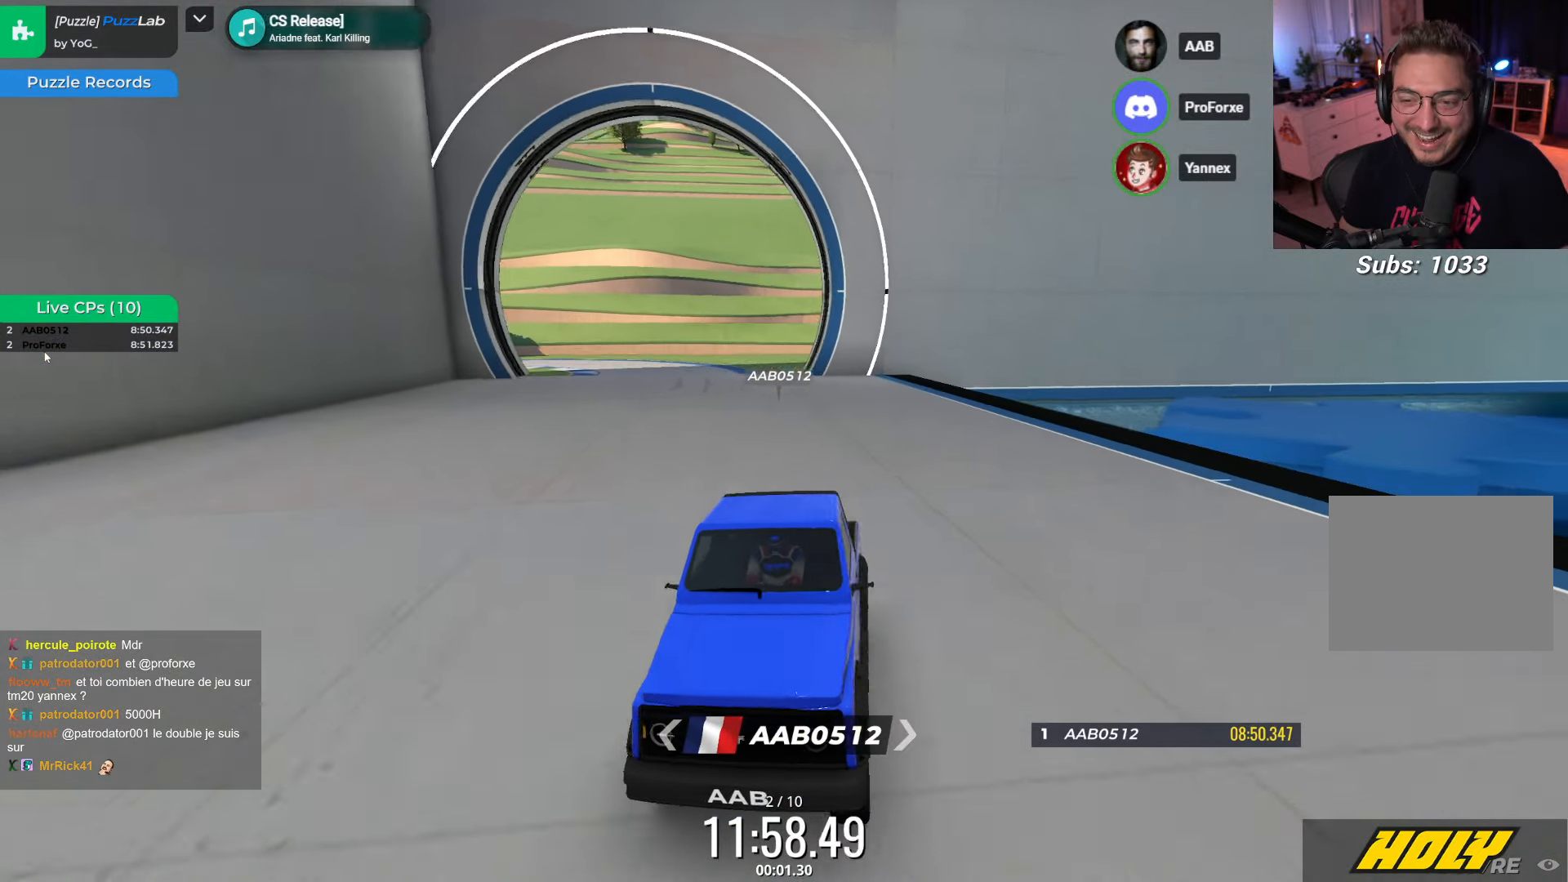
{"keys": [], "events": [[150, "right", "down"], [433, "right", "up"], [500, "down", "up"]]}
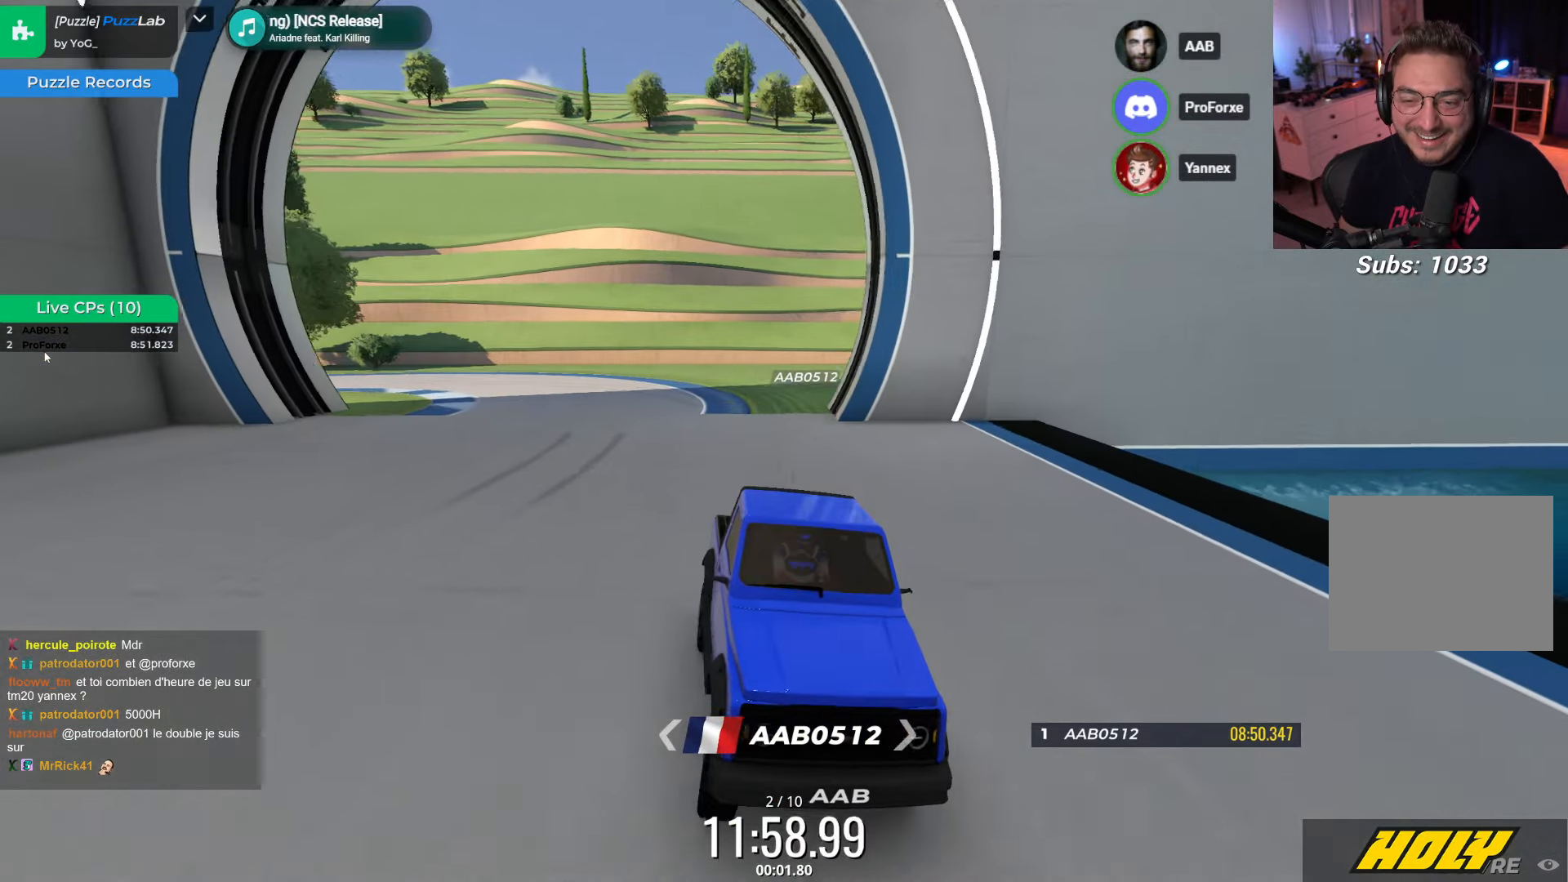
{"keys": ["left"], "events": [[267, "left", "down"]]}
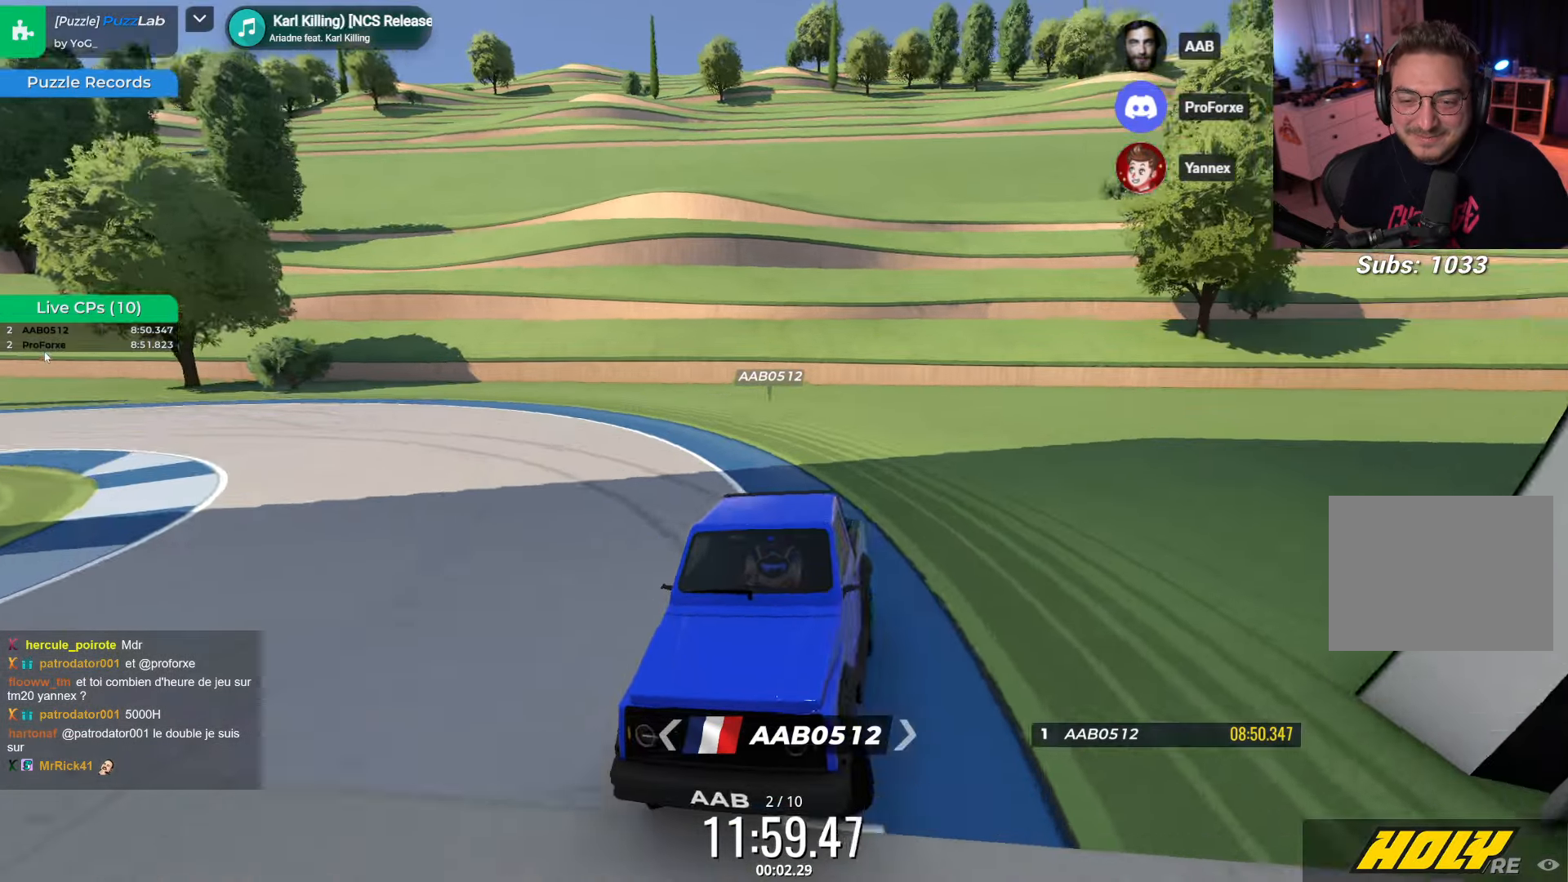
{"keys": ["left"], "events": [[233, "up", "down"], [450, "up", "up"]]}
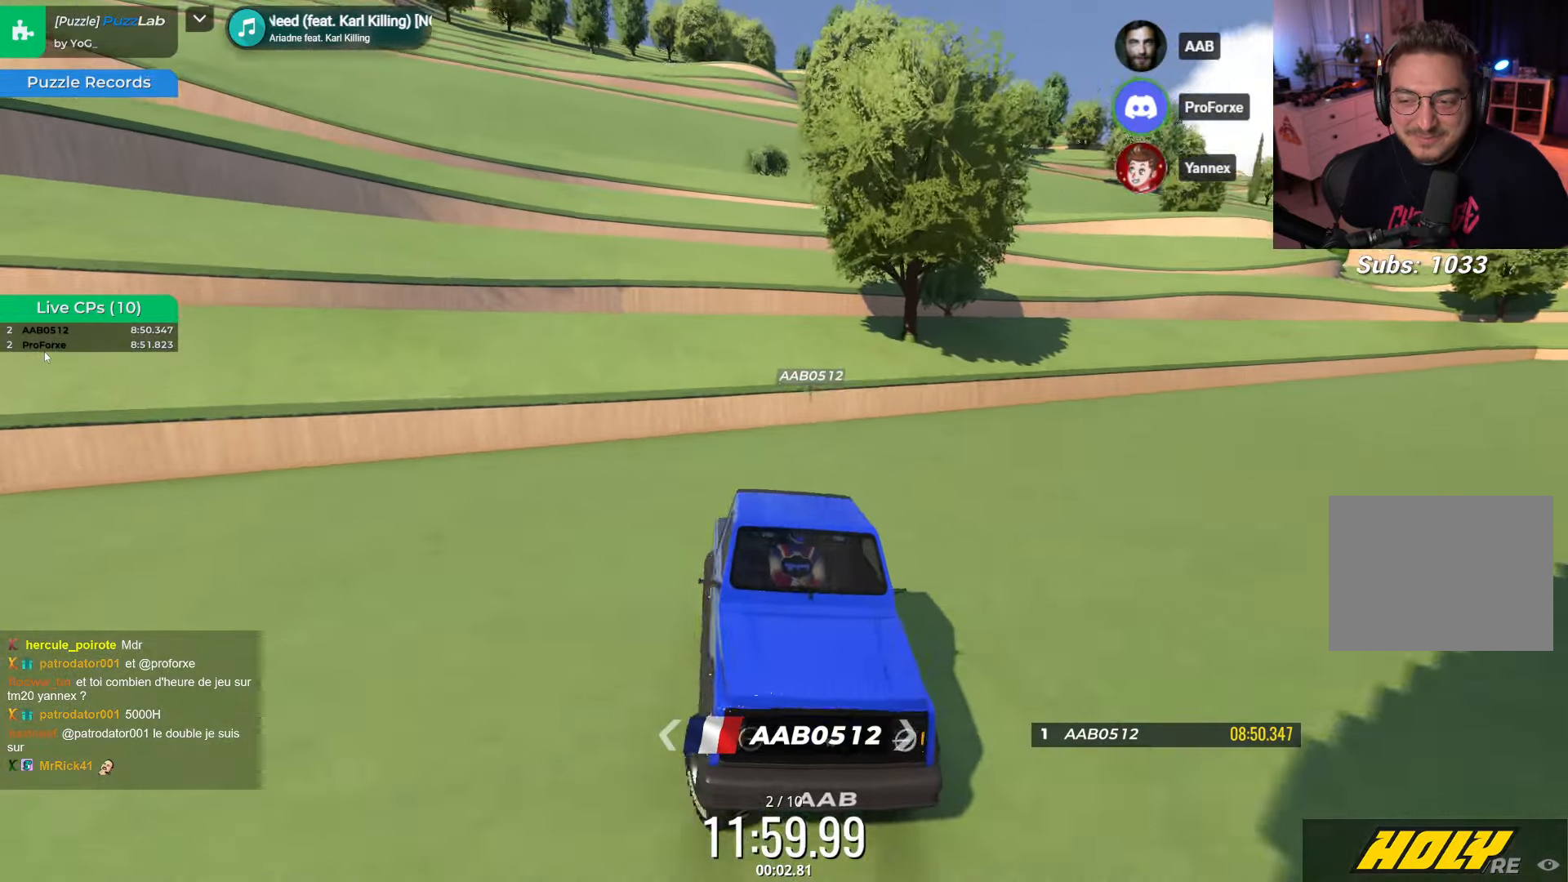
{"keys": ["up"], "events": [[233, "down", "down"], [367, "down", "up"], [467, "left", "up"], [467, "up", "down"]]}
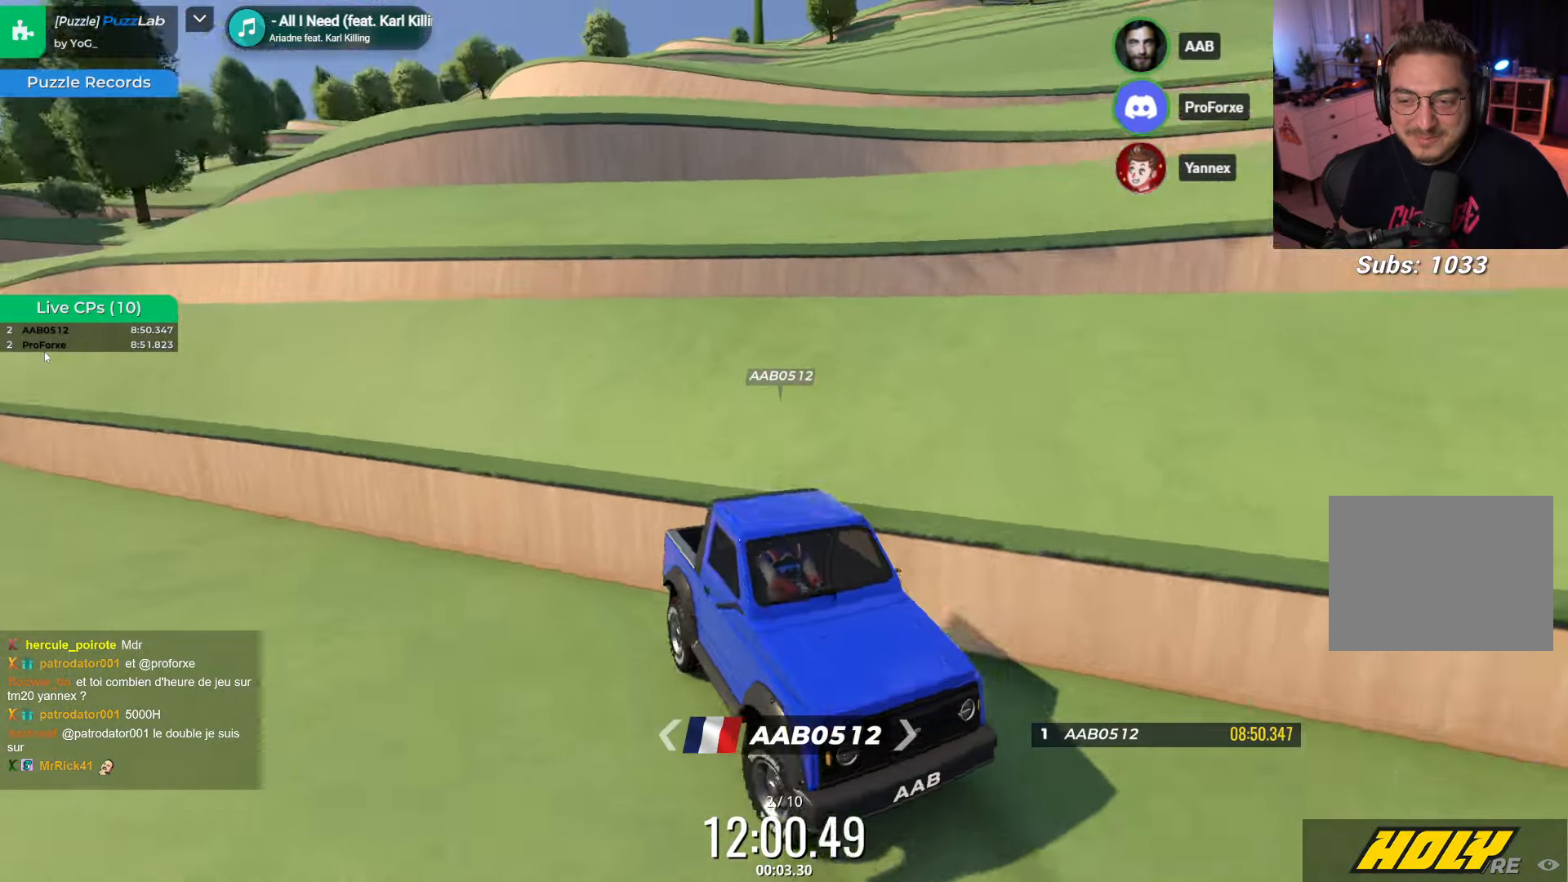
{"keys": ["up"], "events": [[100, "left", "down"], [317, "left", "up"]]}
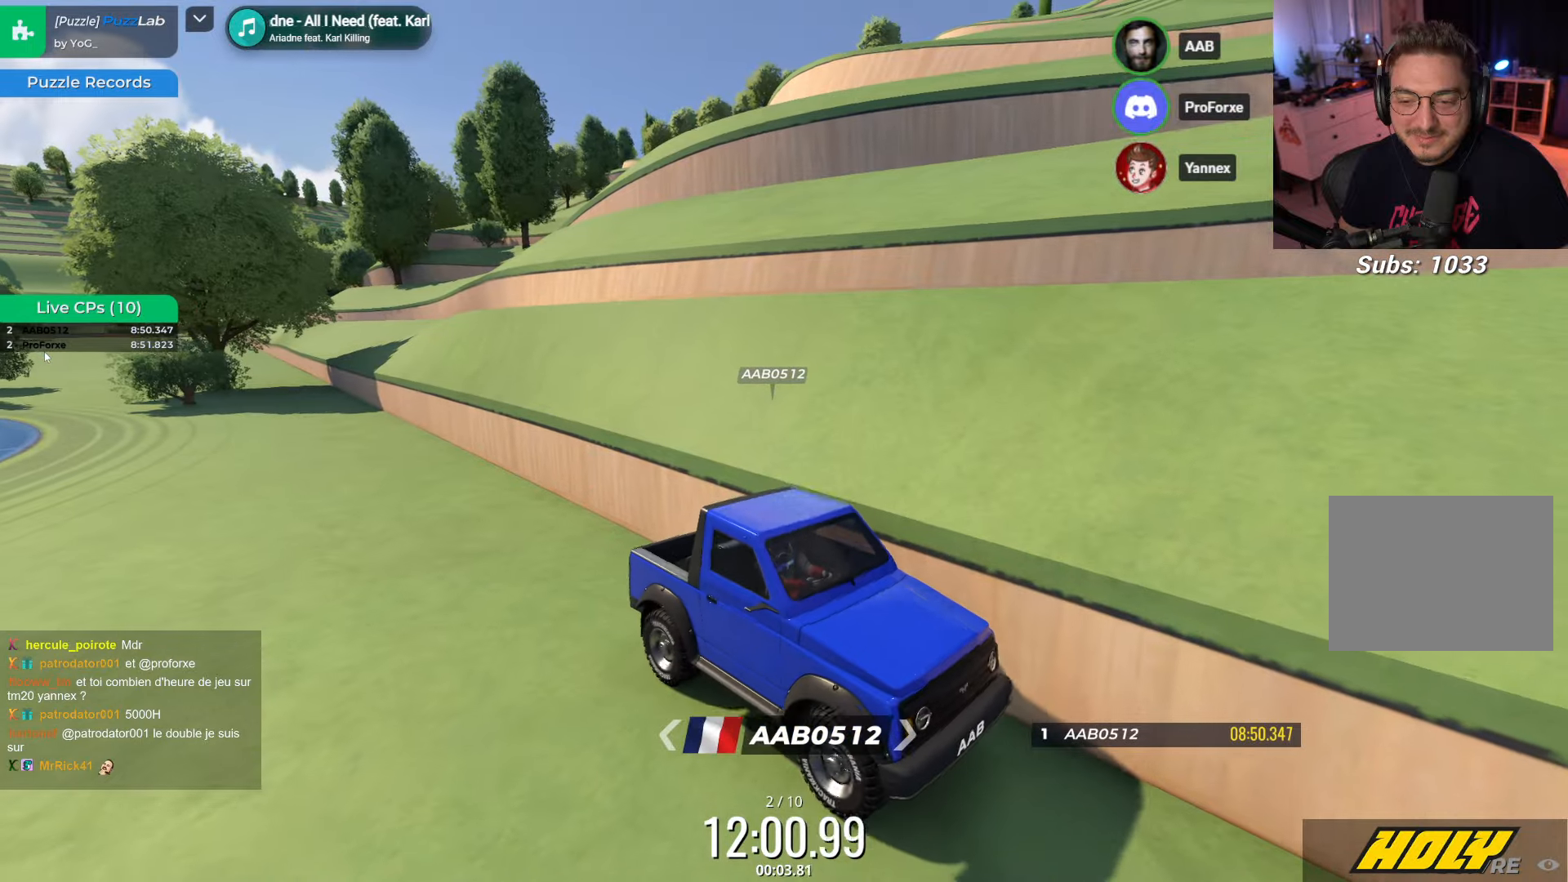
{"keys": ["right", "up"], "events": [[150, "right", "down"]]}
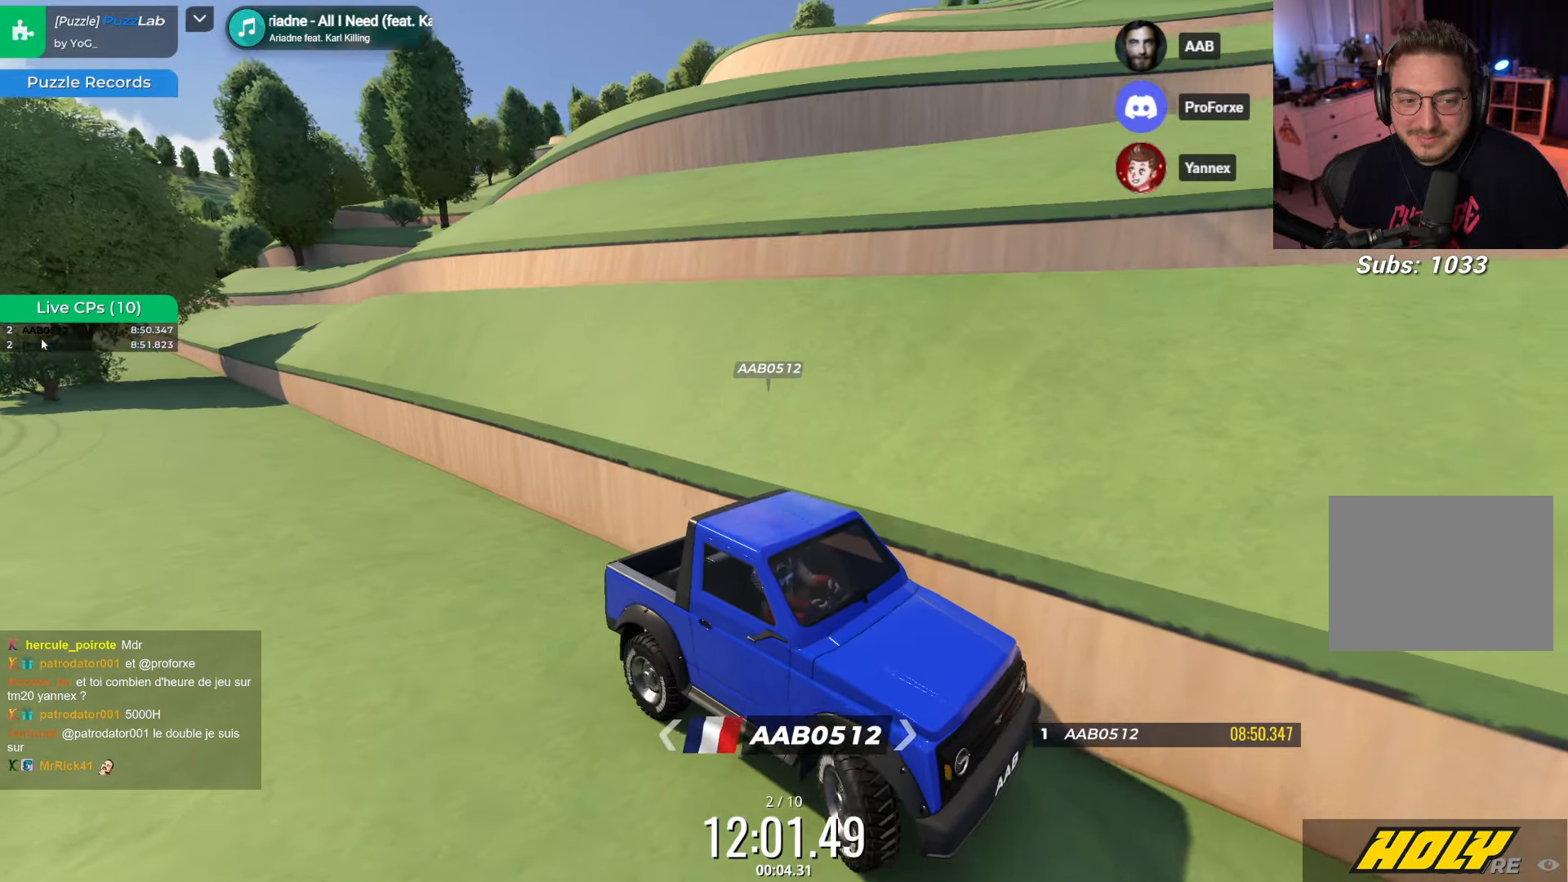
{"keys": ["left"], "events": [[267, "left", "down"], [267, "right", "up"], [267, "up", "up"]]}
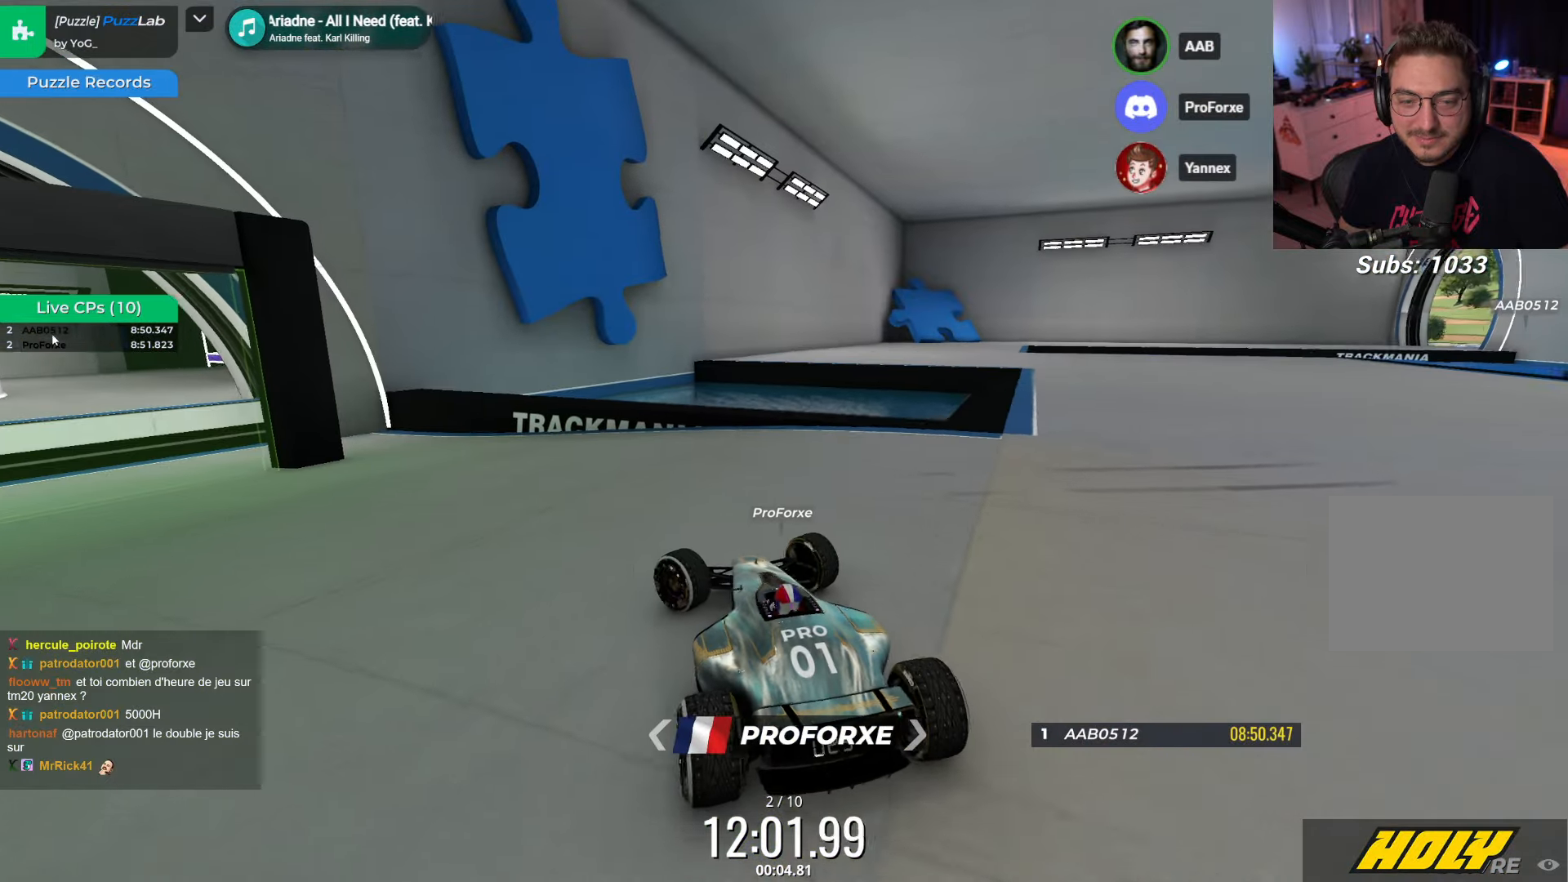
{"keys": ["left"], "events": []}